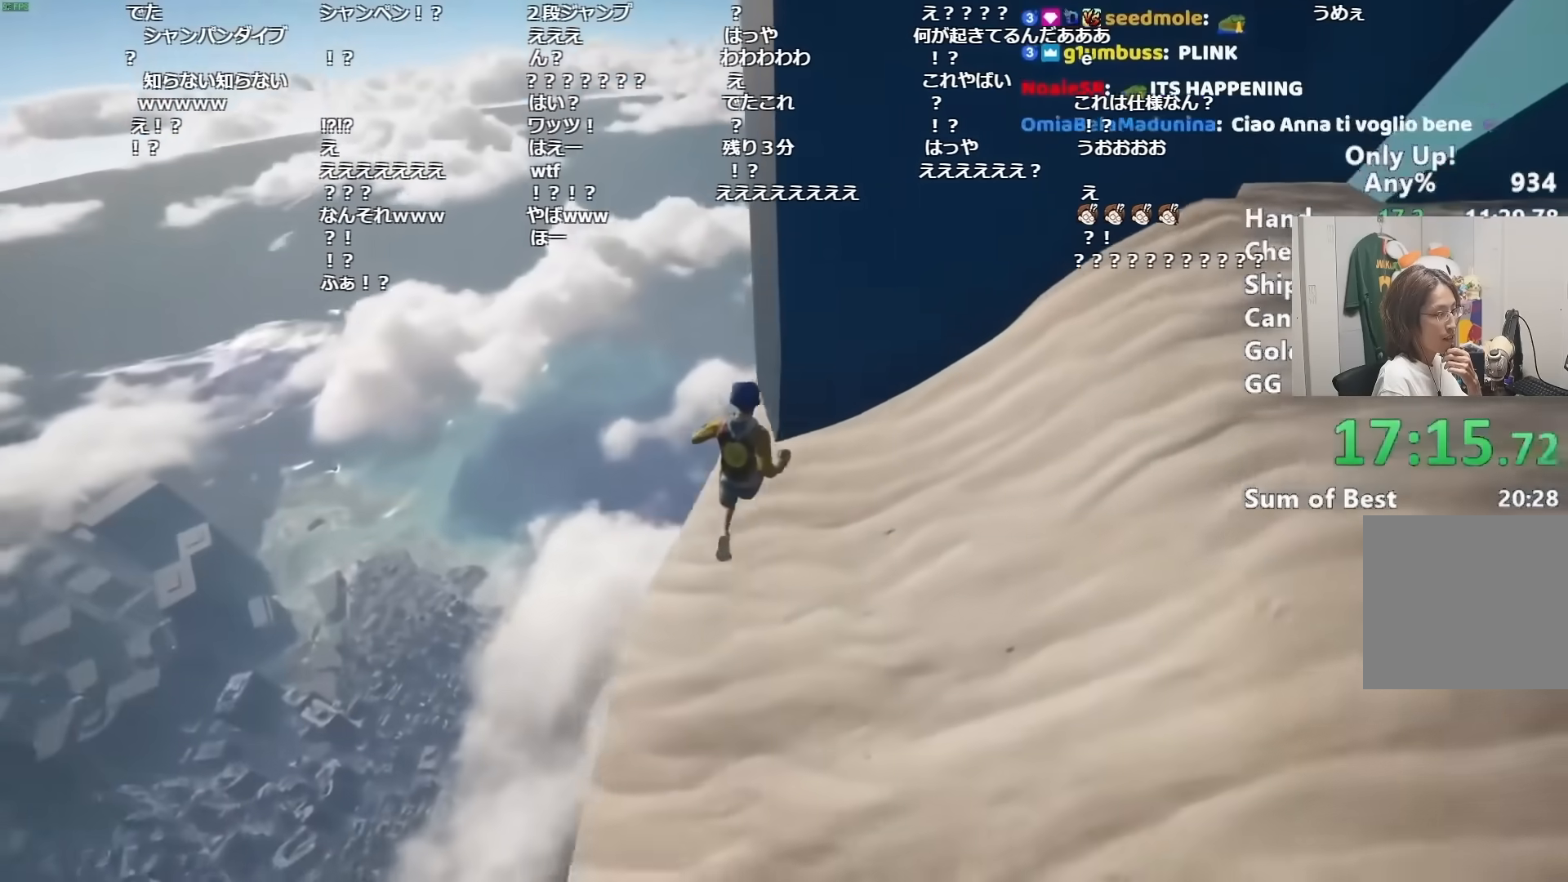
Gameplay with keyboard and mouse; each line is a JSON object with the keys and mouse buttons held at the frame after it. "events" lists presses ("down") and releases ("up") of "a", "alt", "ctrl", "d", "s", "shift", "space", "w", "mouse_left" and "mouse_right" between this image and that frame as [ms after this image, input, new state], when the widget could be followed in between. "mouse_left", "mouse_right" = the "left", "right" buttons of the "mouse" list. No other keys are recorded. Mouse movement is not recorded.
{"keys": ["d", "w"], "mouse": [], "events": [[217, "space", "down"], [317, "space", "up"], [351, "d", "down"]]}
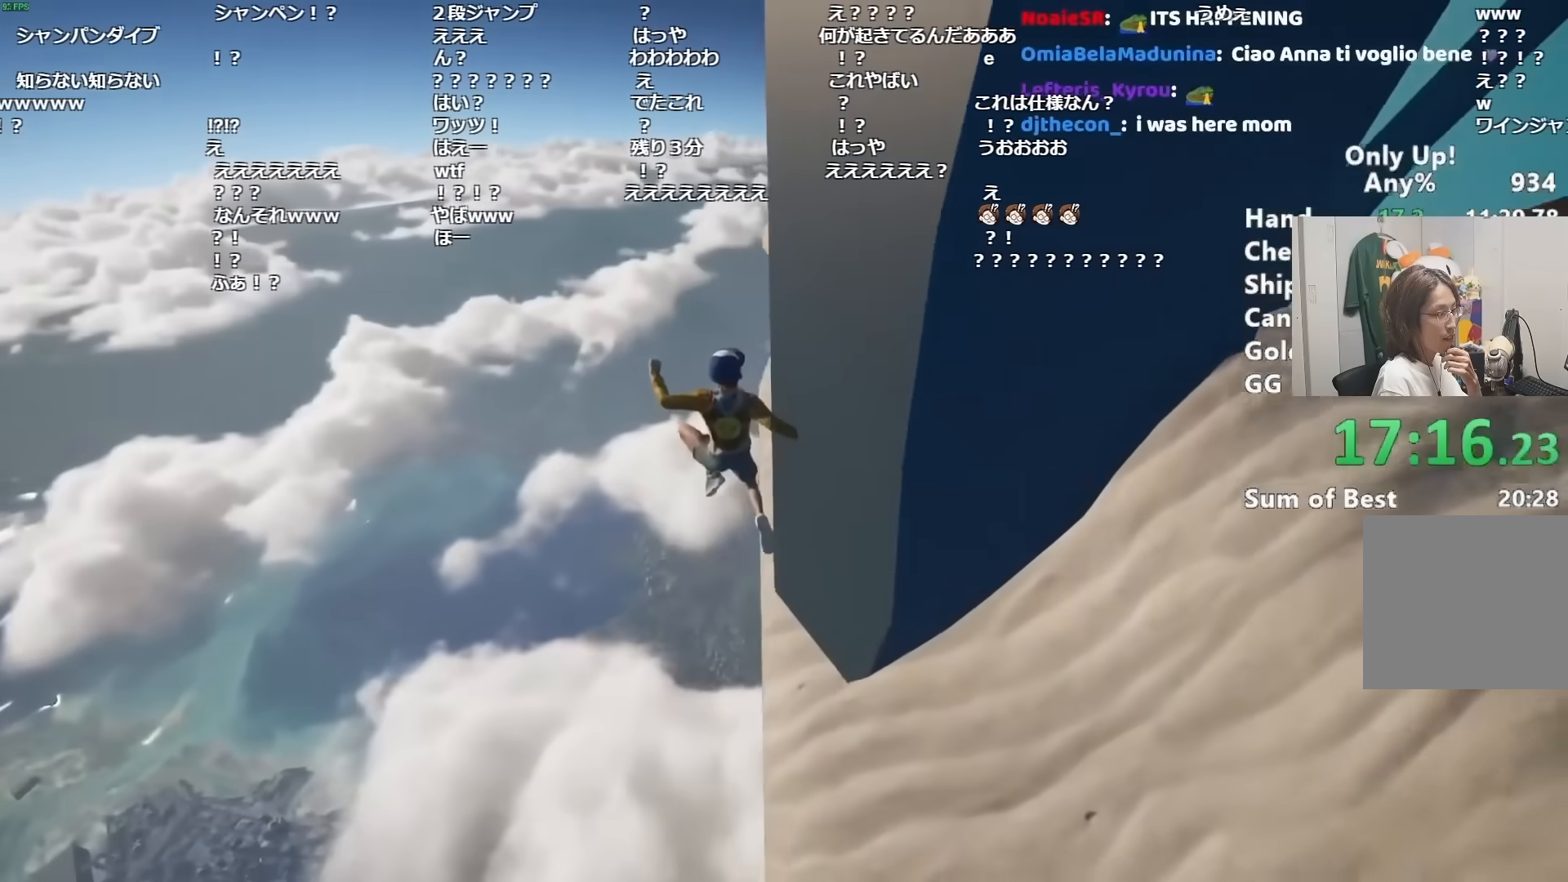
{"keys": ["d", "shift", "w"], "mouse": [], "events": [[50, "w", "up"], [467, "shift", "down"], [467, "w", "down"]]}
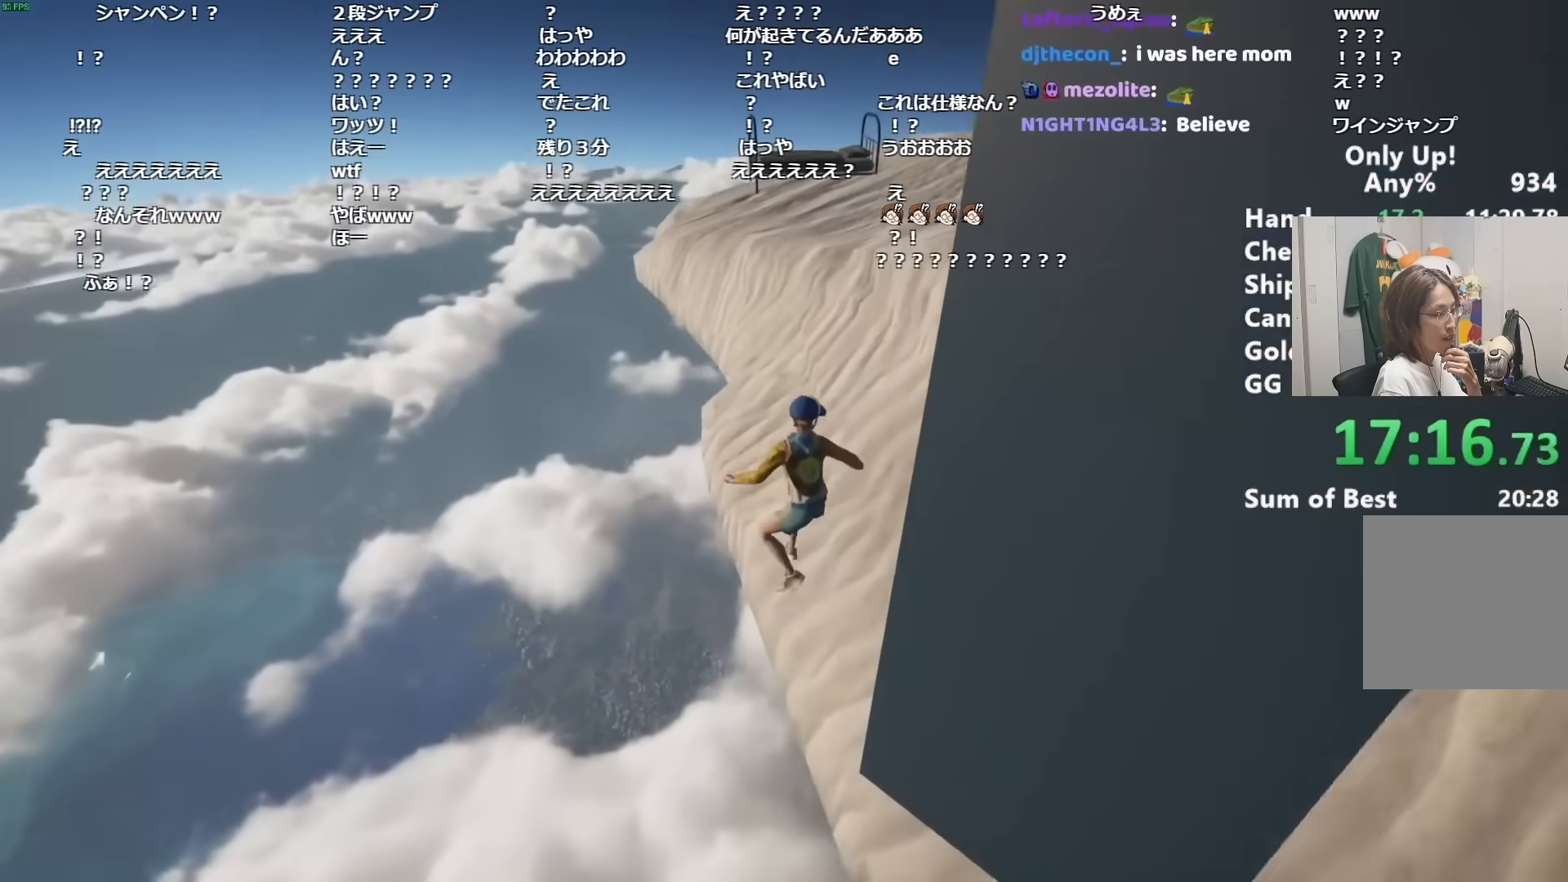
{"keys": ["shift", "w"], "mouse": [], "events": [[67, "d", "up"]]}
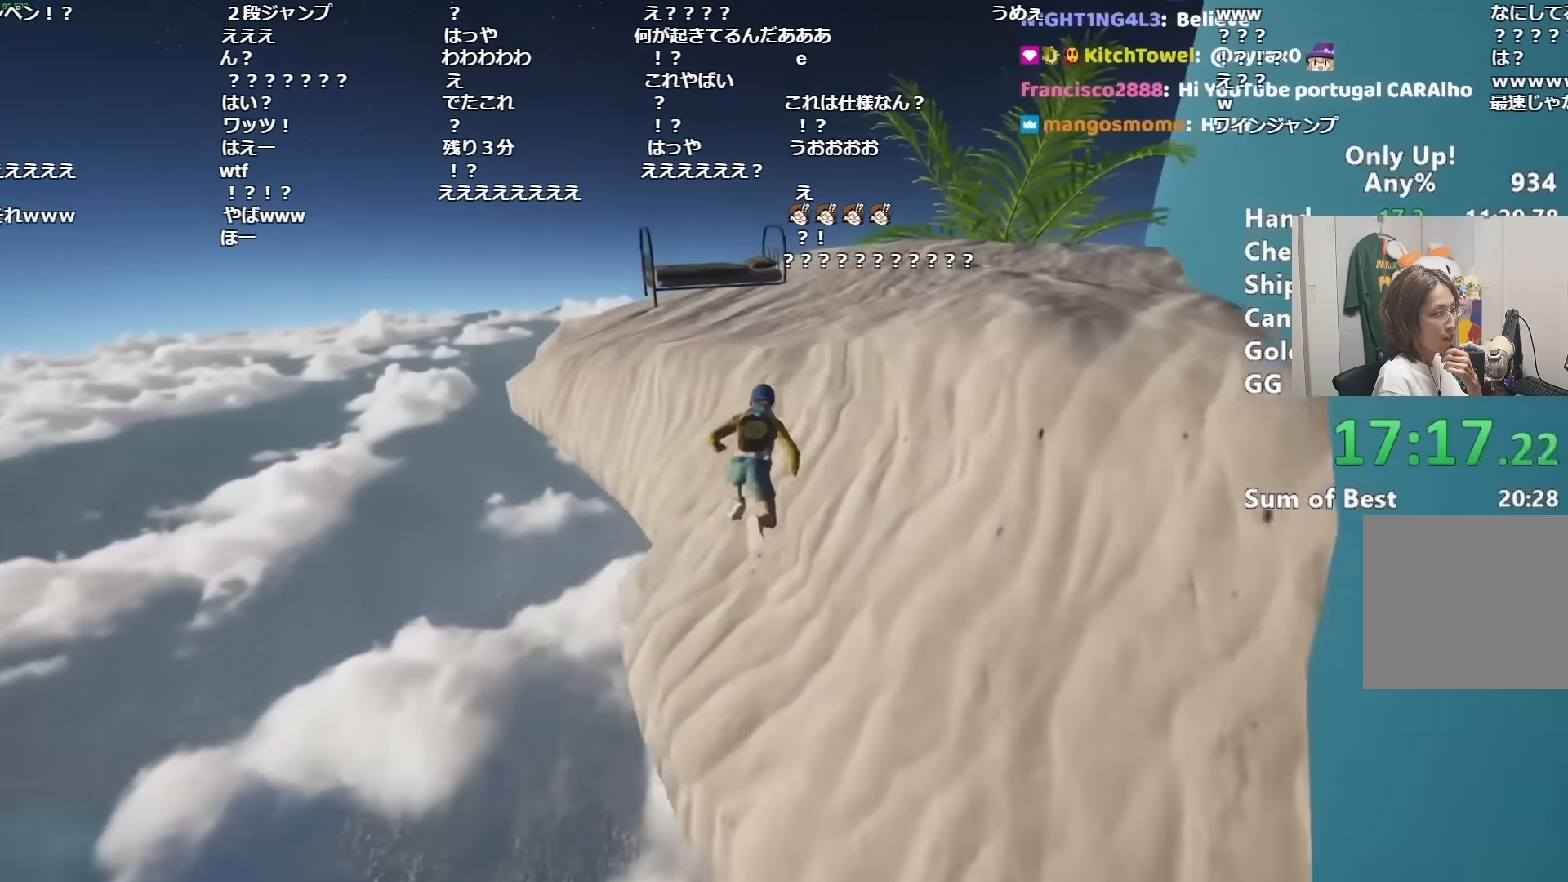
{"keys": ["shift"], "mouse": [], "events": [[33, "space", "down"], [83, "space", "up"], [350, "a", "down"], [500, "a", "up"], [500, "w", "up"]]}
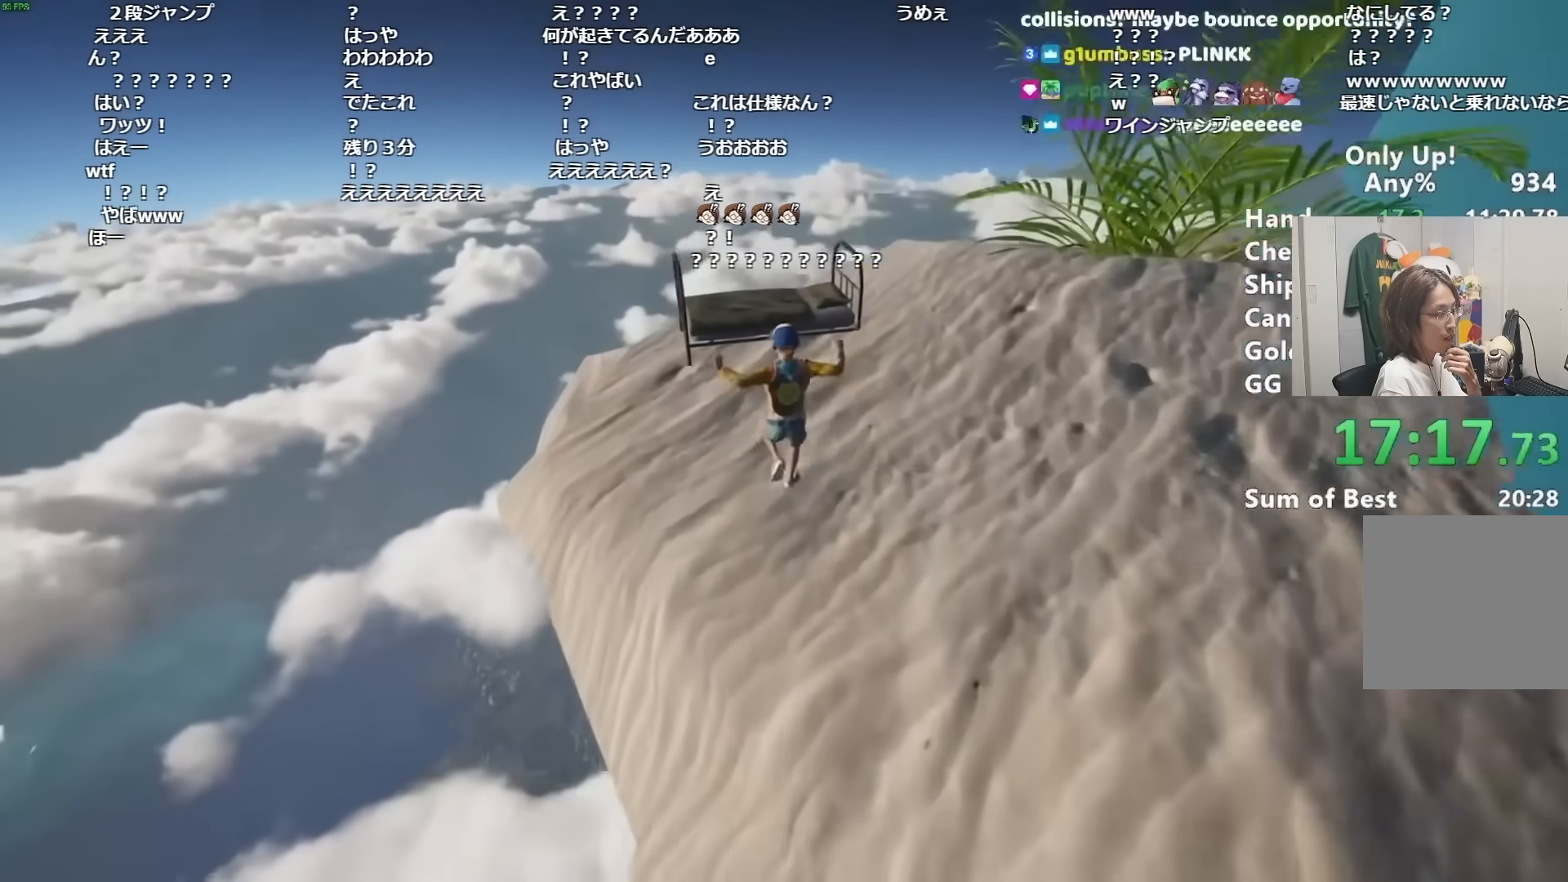
{"keys": ["shift"], "mouse": [], "events": [[284, "s", "down"], [334, "a", "down"], [417, "a", "up"], [417, "s", "up"]]}
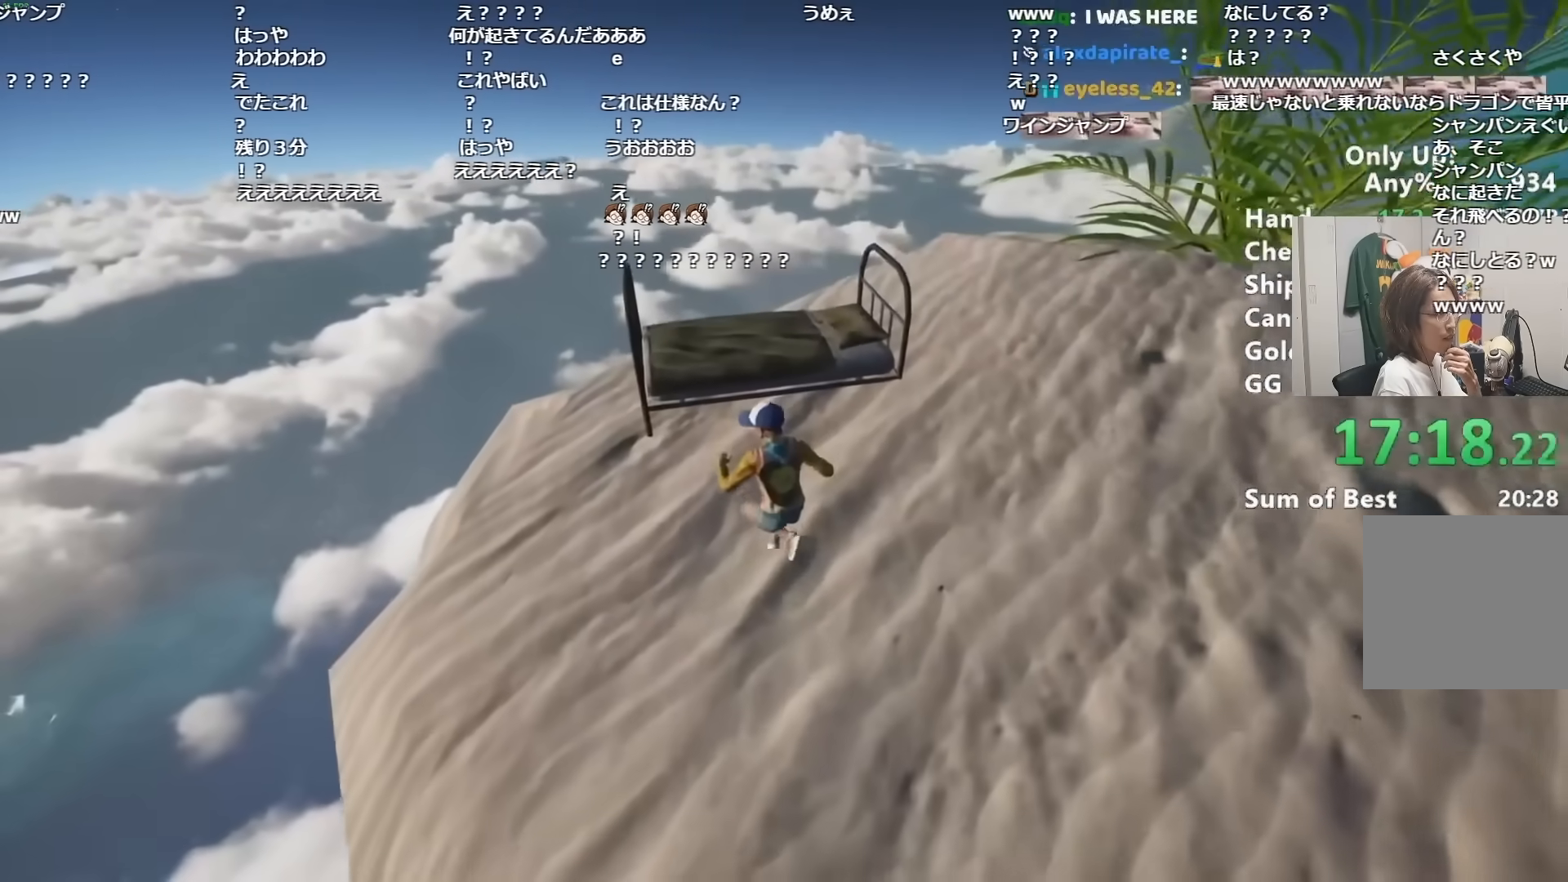
{"keys": ["shift"], "mouse": [], "events": [[100, "w", "down"], [317, "w", "up"]]}
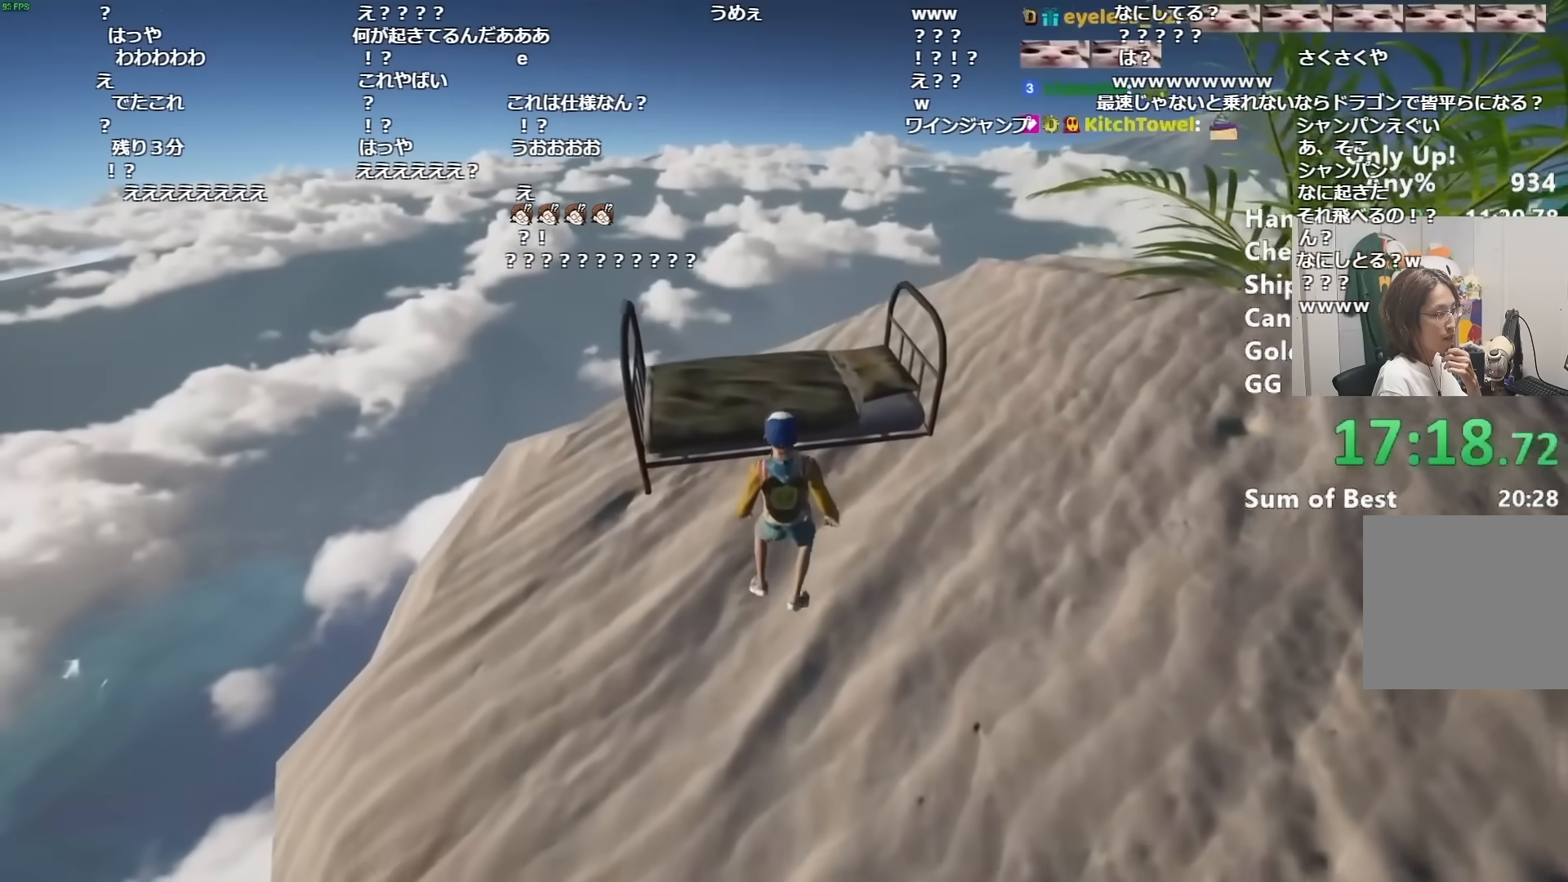
{"keys": ["shift"], "mouse": [], "events": [[167, "w", "down"], [234, "space", "down"], [317, "space", "up"], [317, "w", "up"]]}
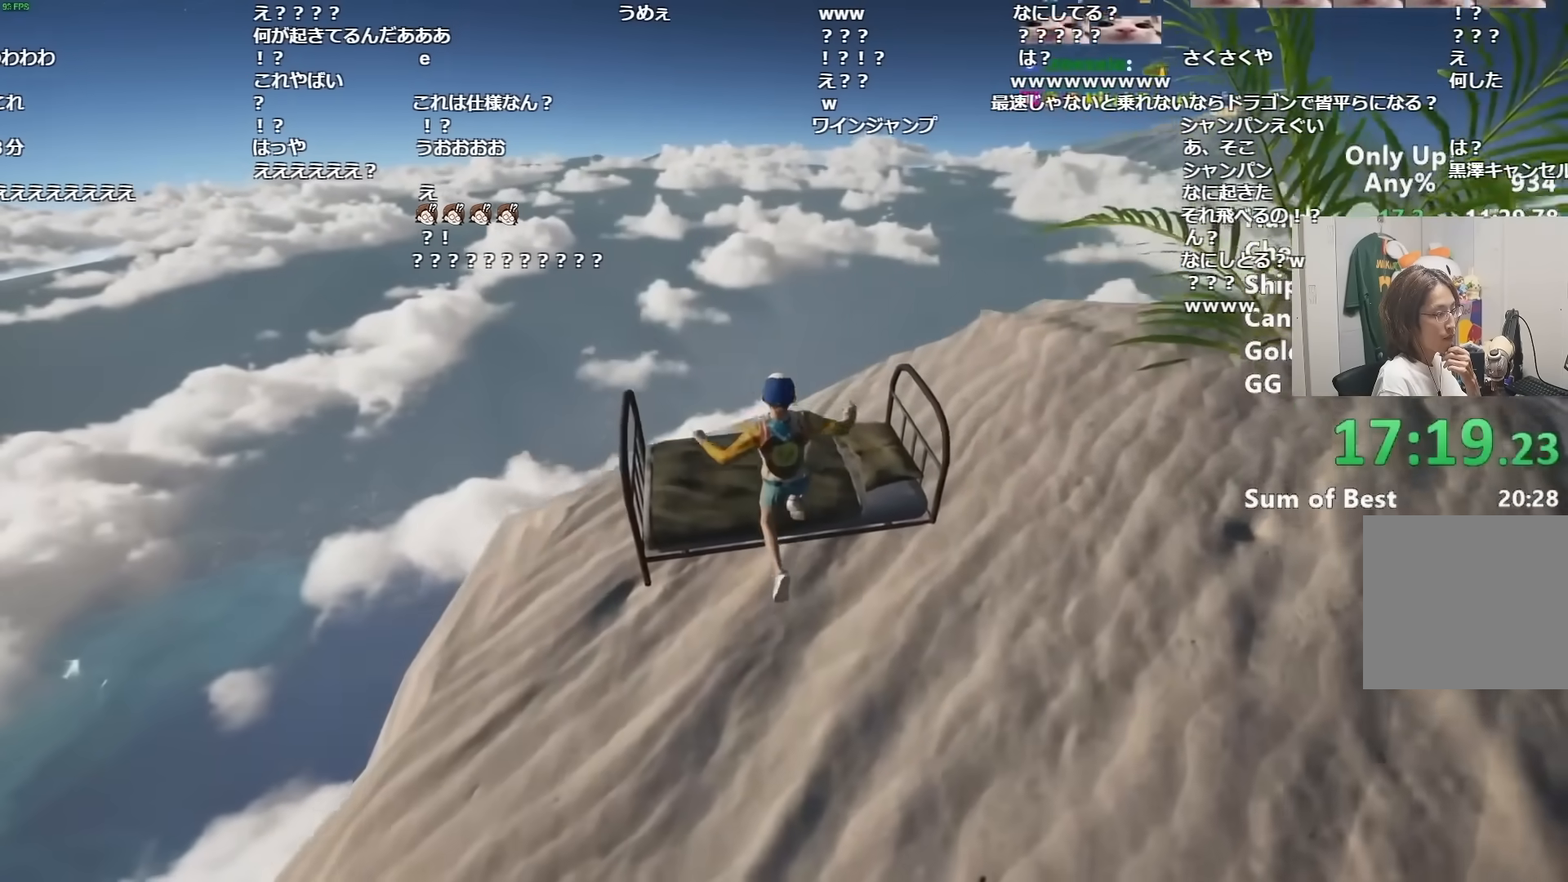
{"keys": ["shift"], "mouse": [], "events": [[100, "s", "down"], [200, "s", "up"]]}
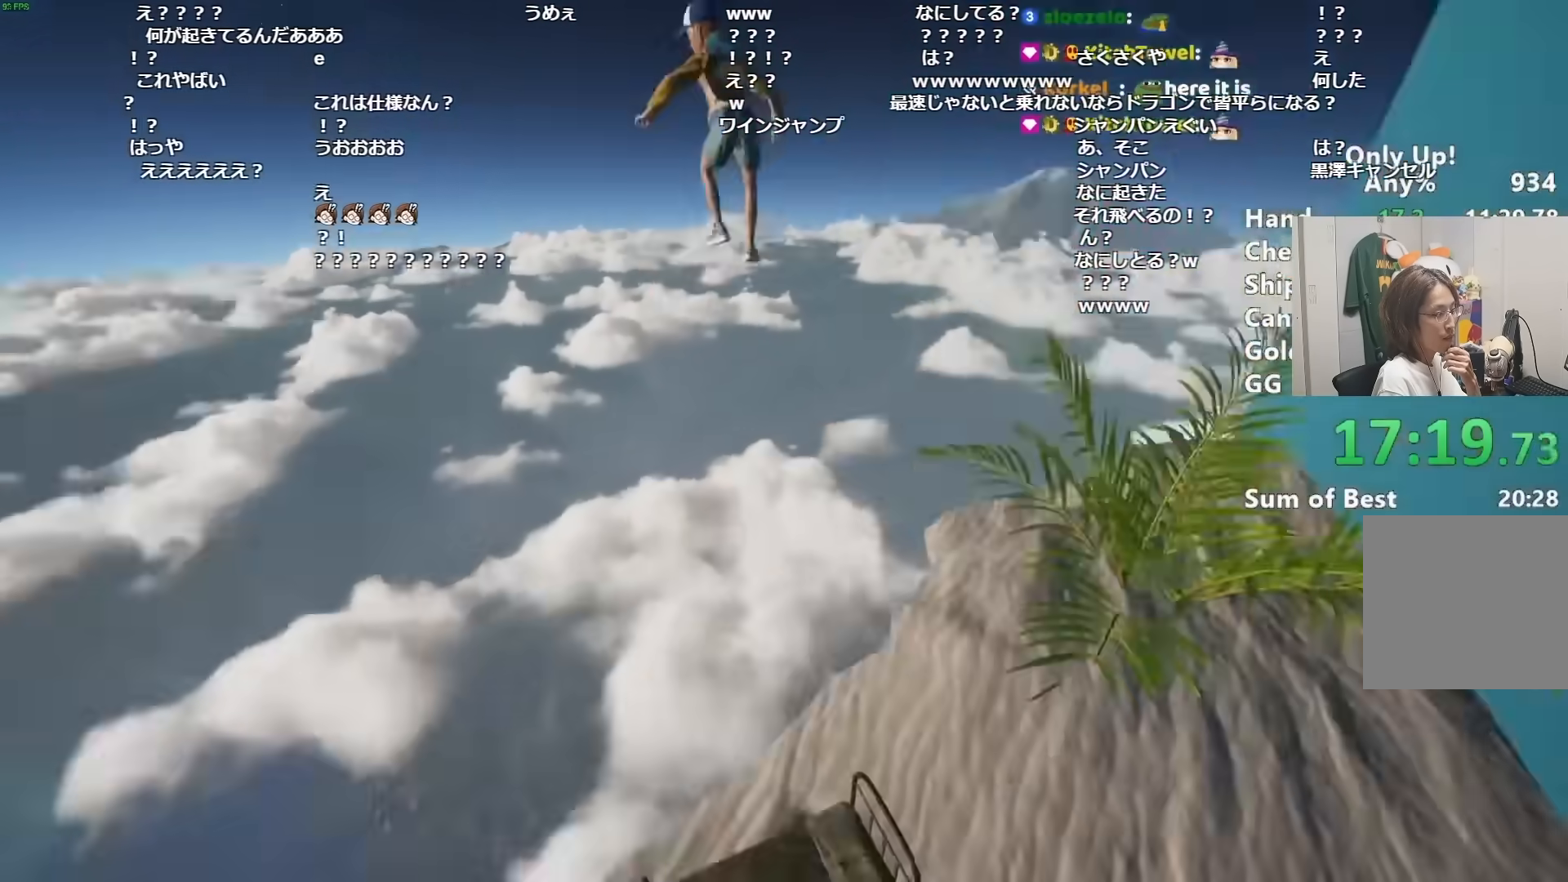
{"keys": ["d", "shift", "w"], "mouse": [], "events": [[34, "d", "down"], [234, "w", "down"]]}
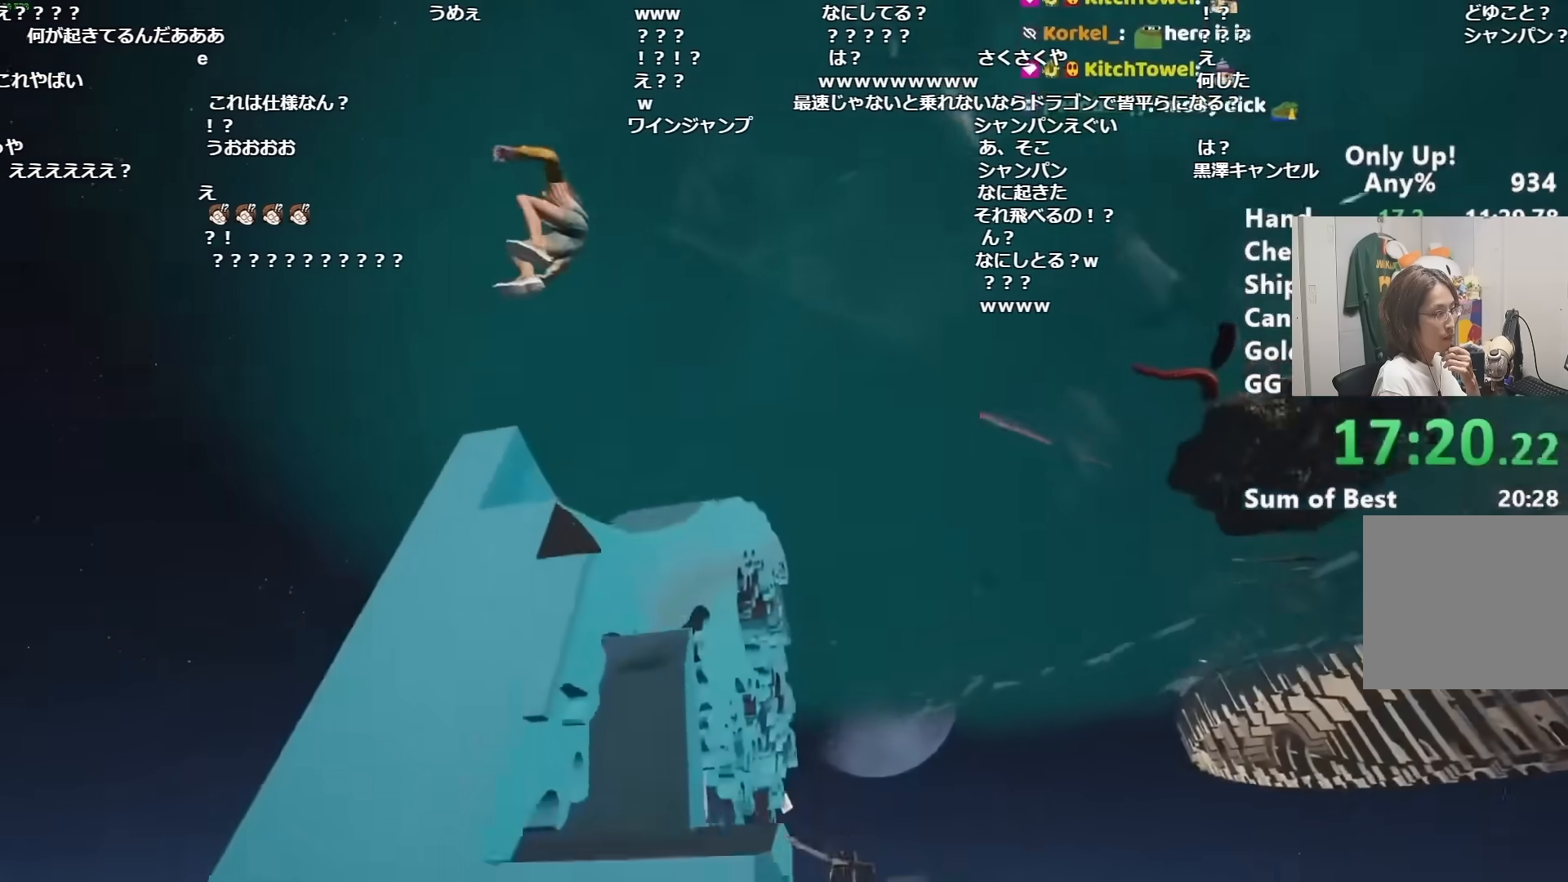
{"keys": ["d", "shift"], "mouse": [], "events": [[350, "w", "up"]]}
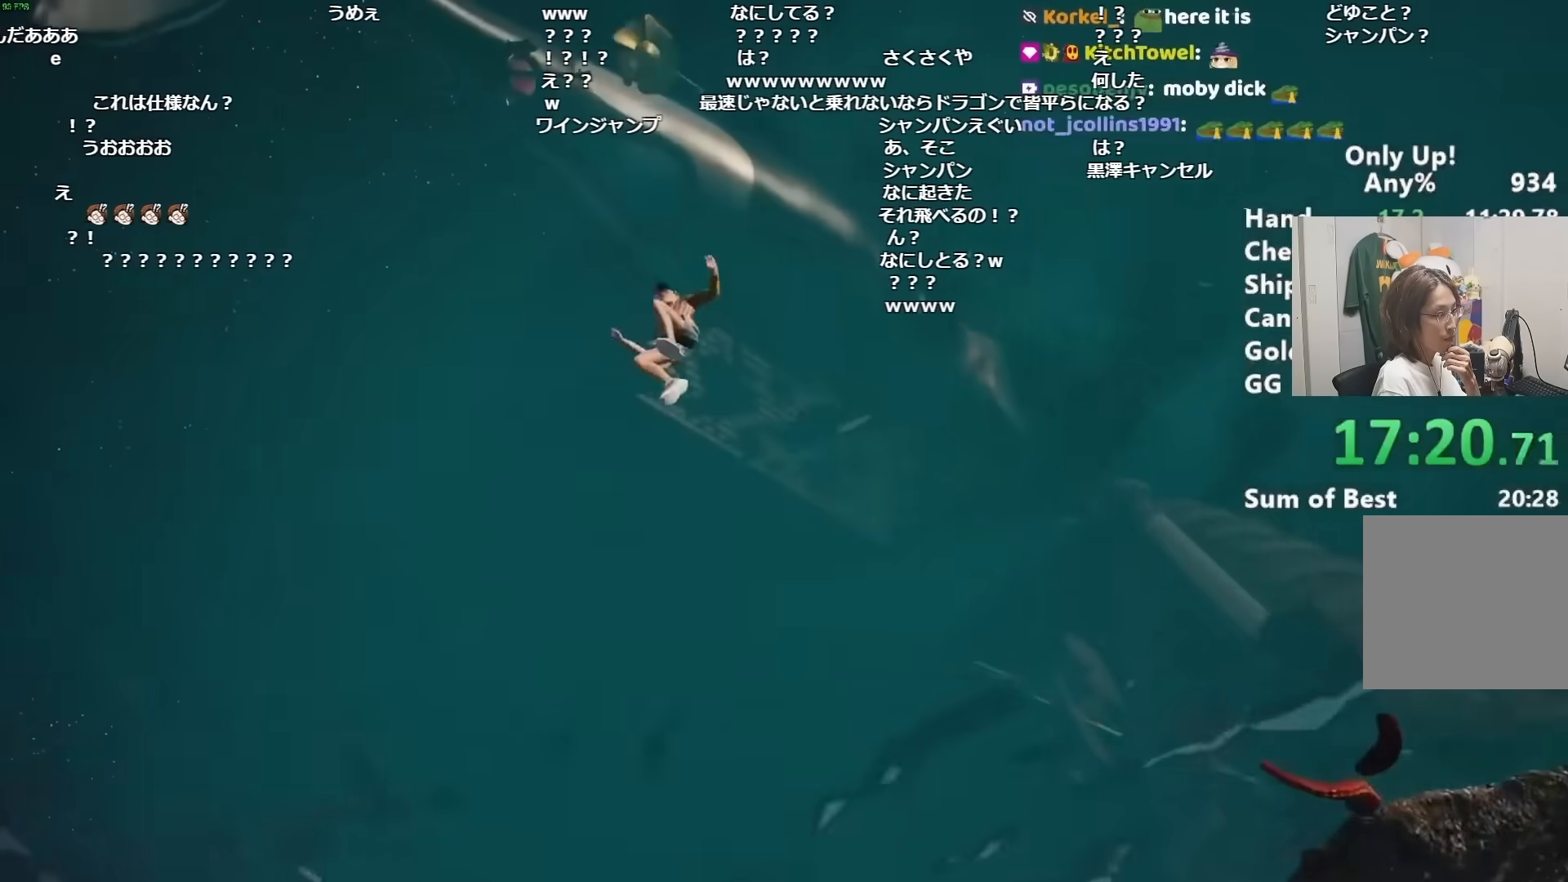
{"keys": ["d", "shift"], "mouse": [], "events": []}
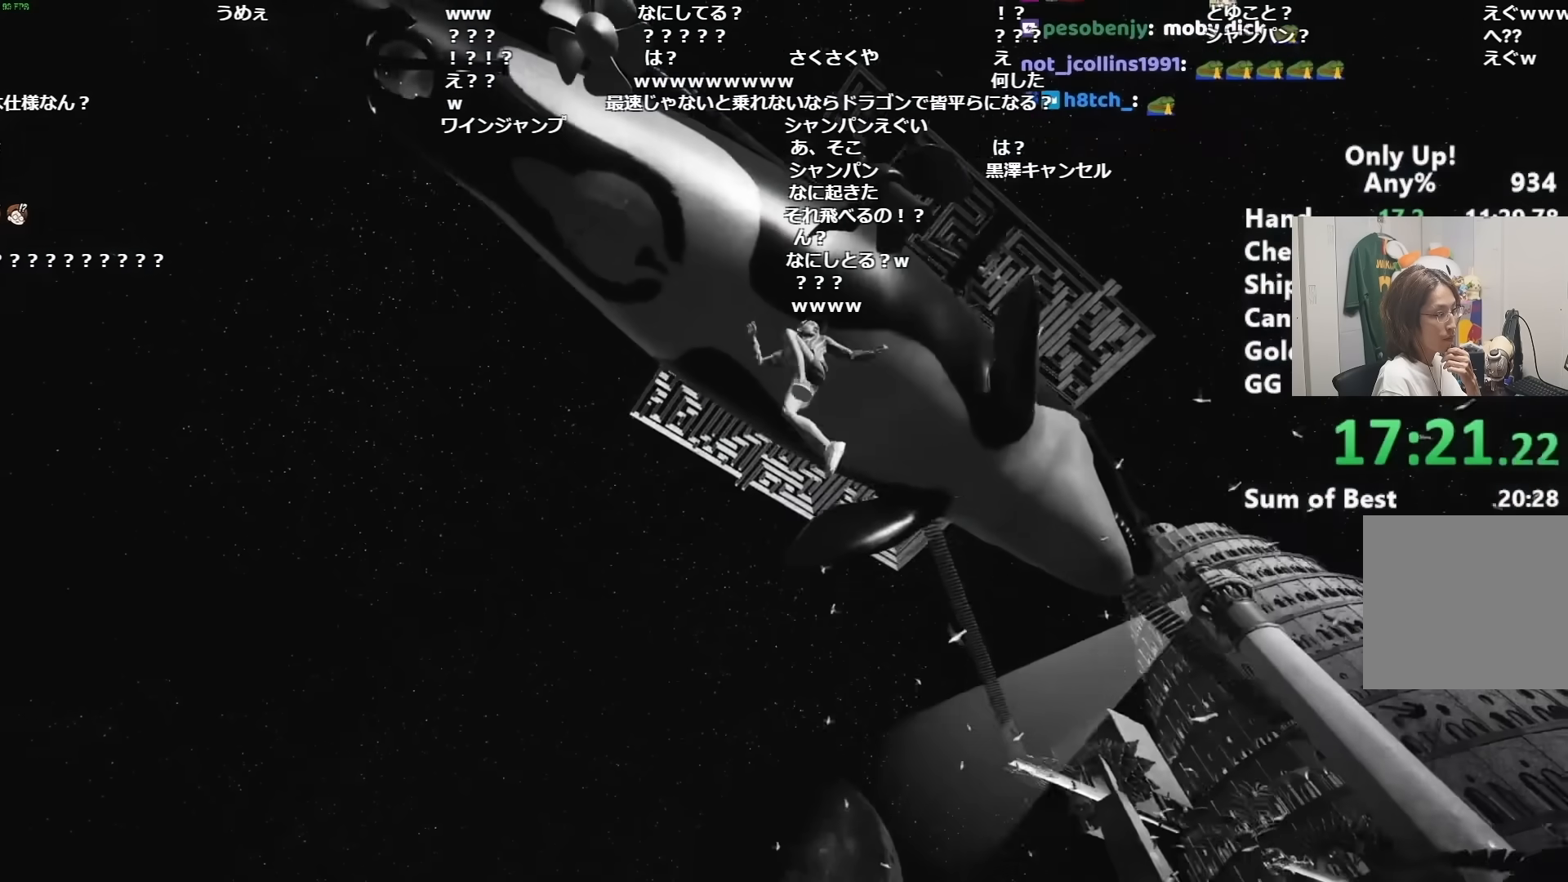
{"keys": ["d", "shift"], "mouse": [], "events": [[150, "s", "down"], [333, "s", "up"]]}
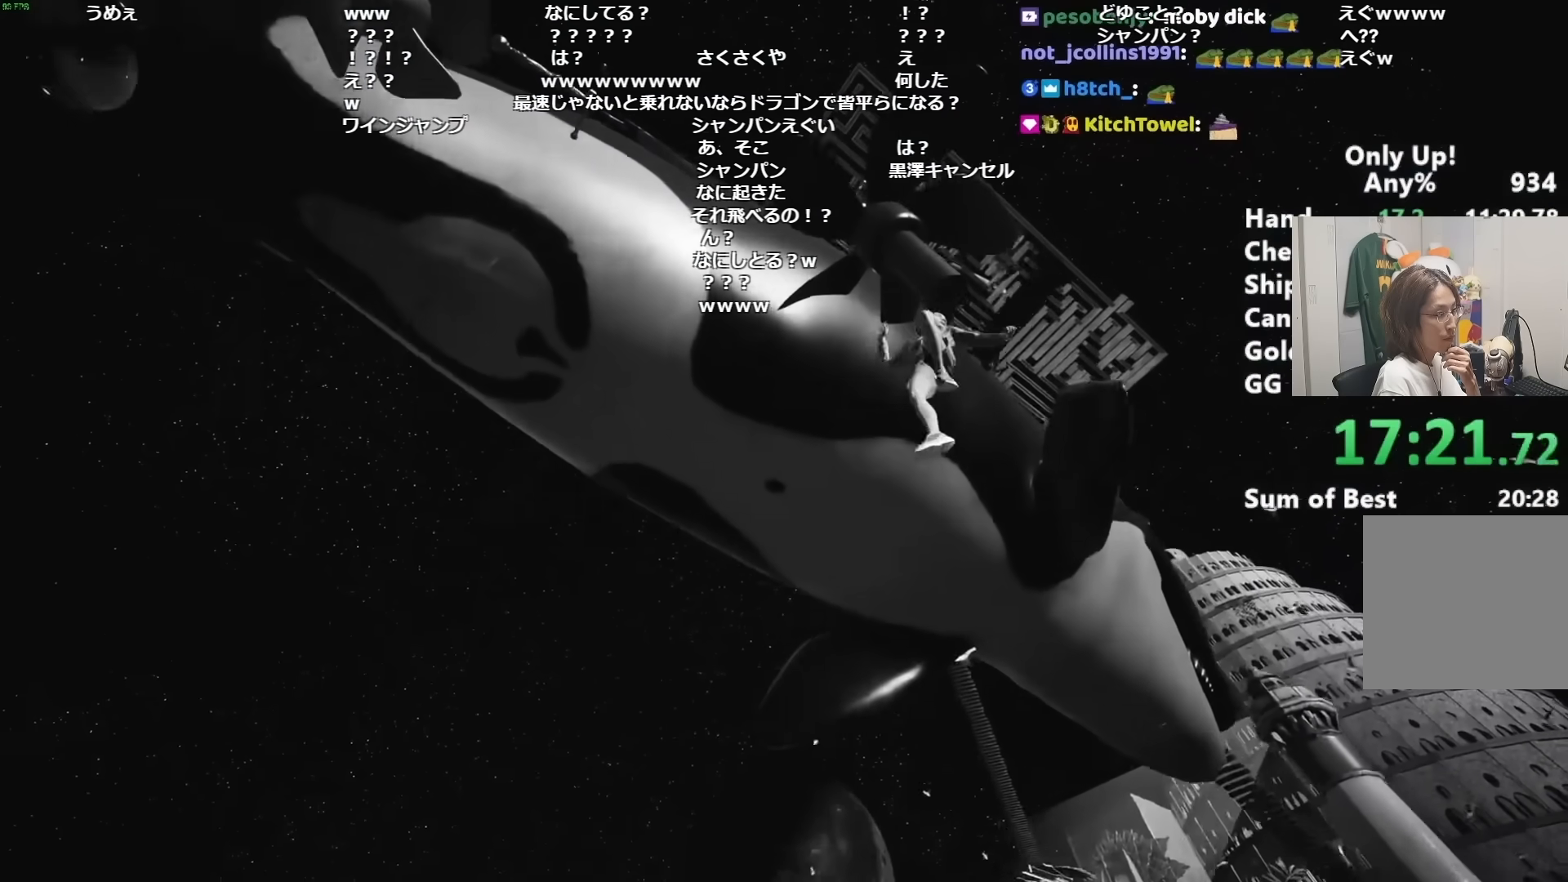
{"keys": ["d", "shift"], "mouse": [], "events": []}
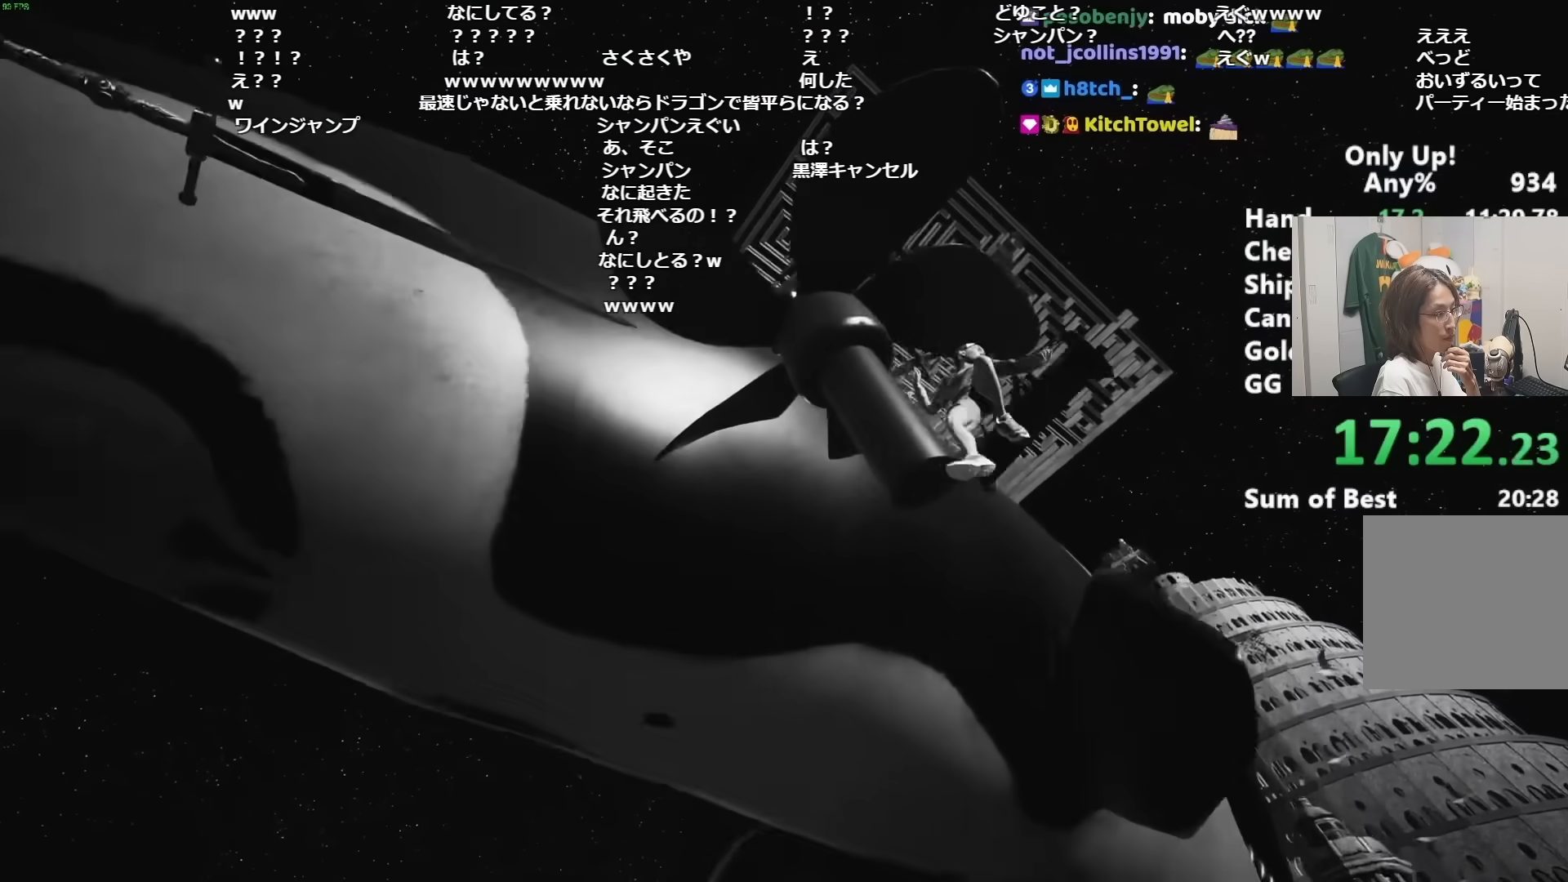
{"keys": ["shift", "w"], "mouse": [], "events": [[400, "d", "up"], [450, "w", "down"]]}
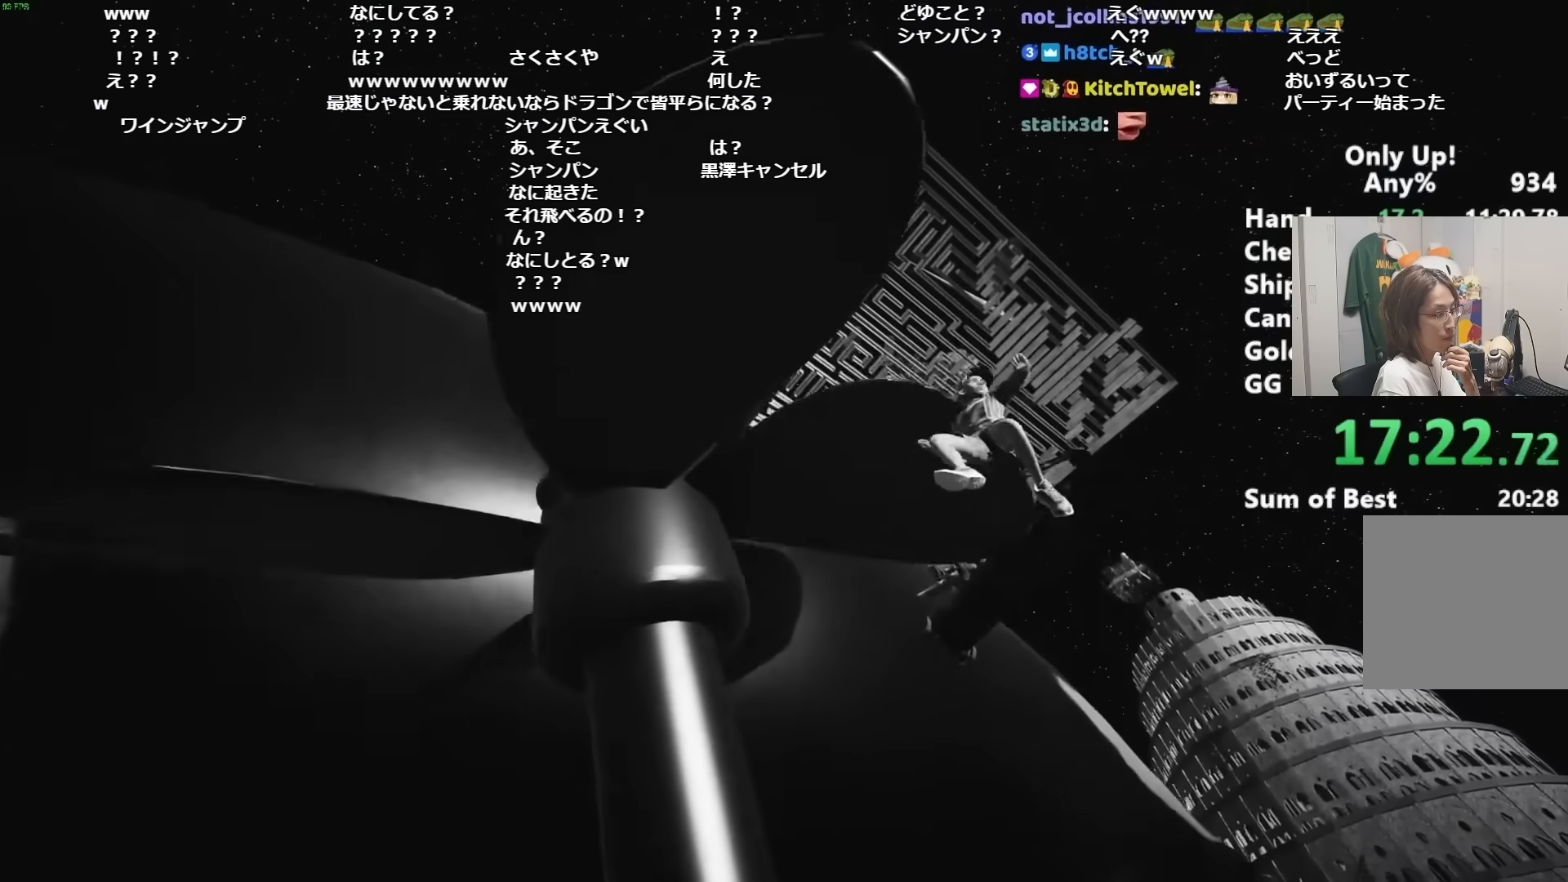
{"keys": ["a", "shift", "w"], "mouse": [], "events": [[184, "a", "down"], [284, "a", "up"], [417, "a", "down"]]}
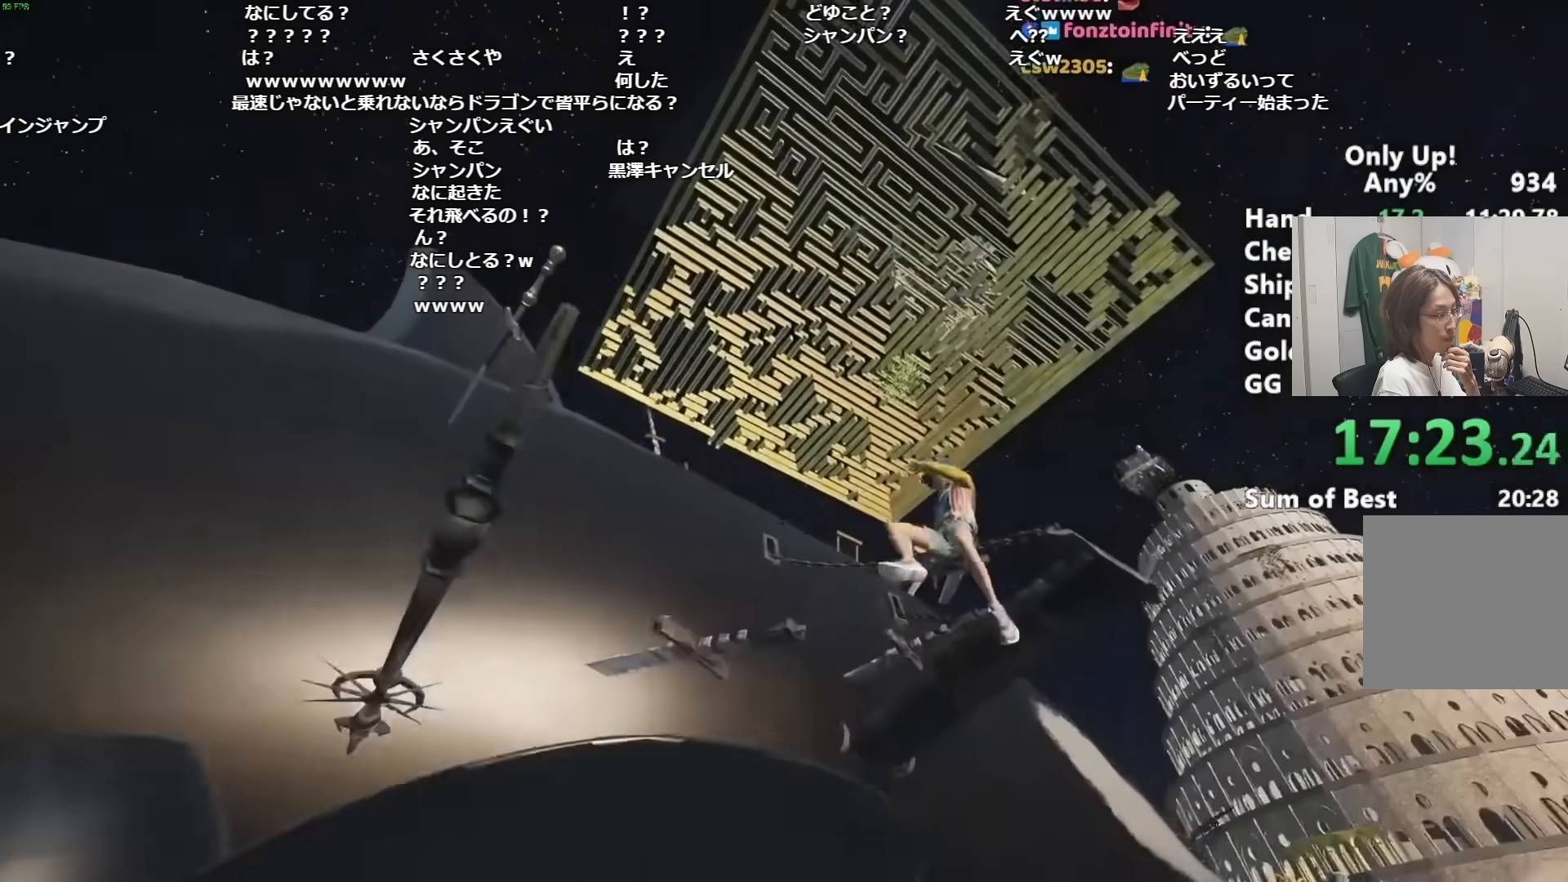
{"keys": ["a", "shift", "w"], "mouse": [], "events": []}
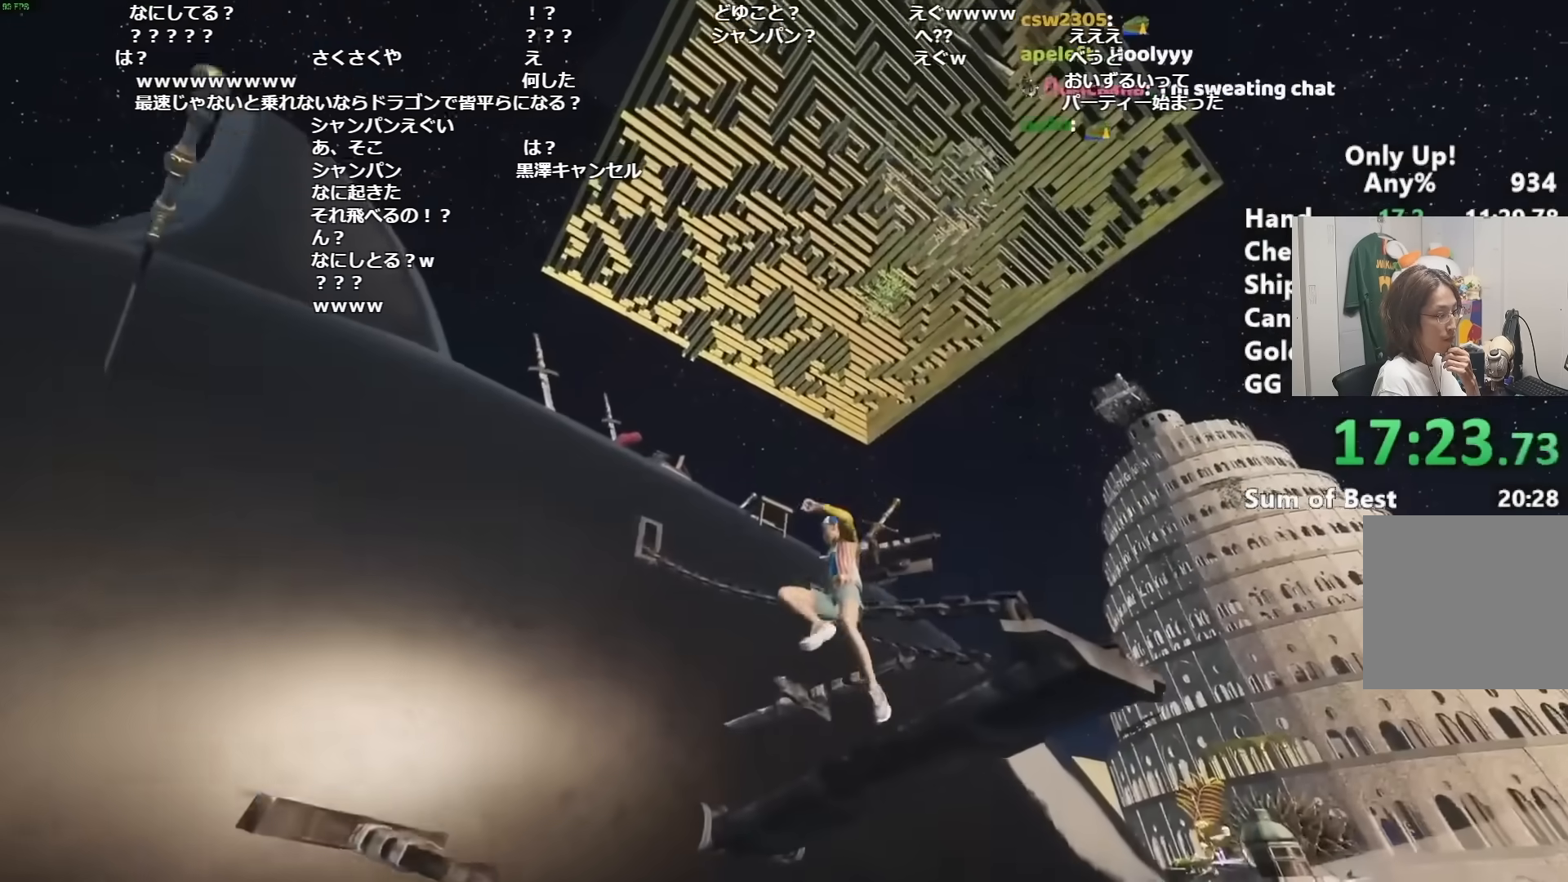
{"keys": ["a", "shift", "w"], "mouse": [], "events": [[34, "a", "up"], [467, "a", "down"]]}
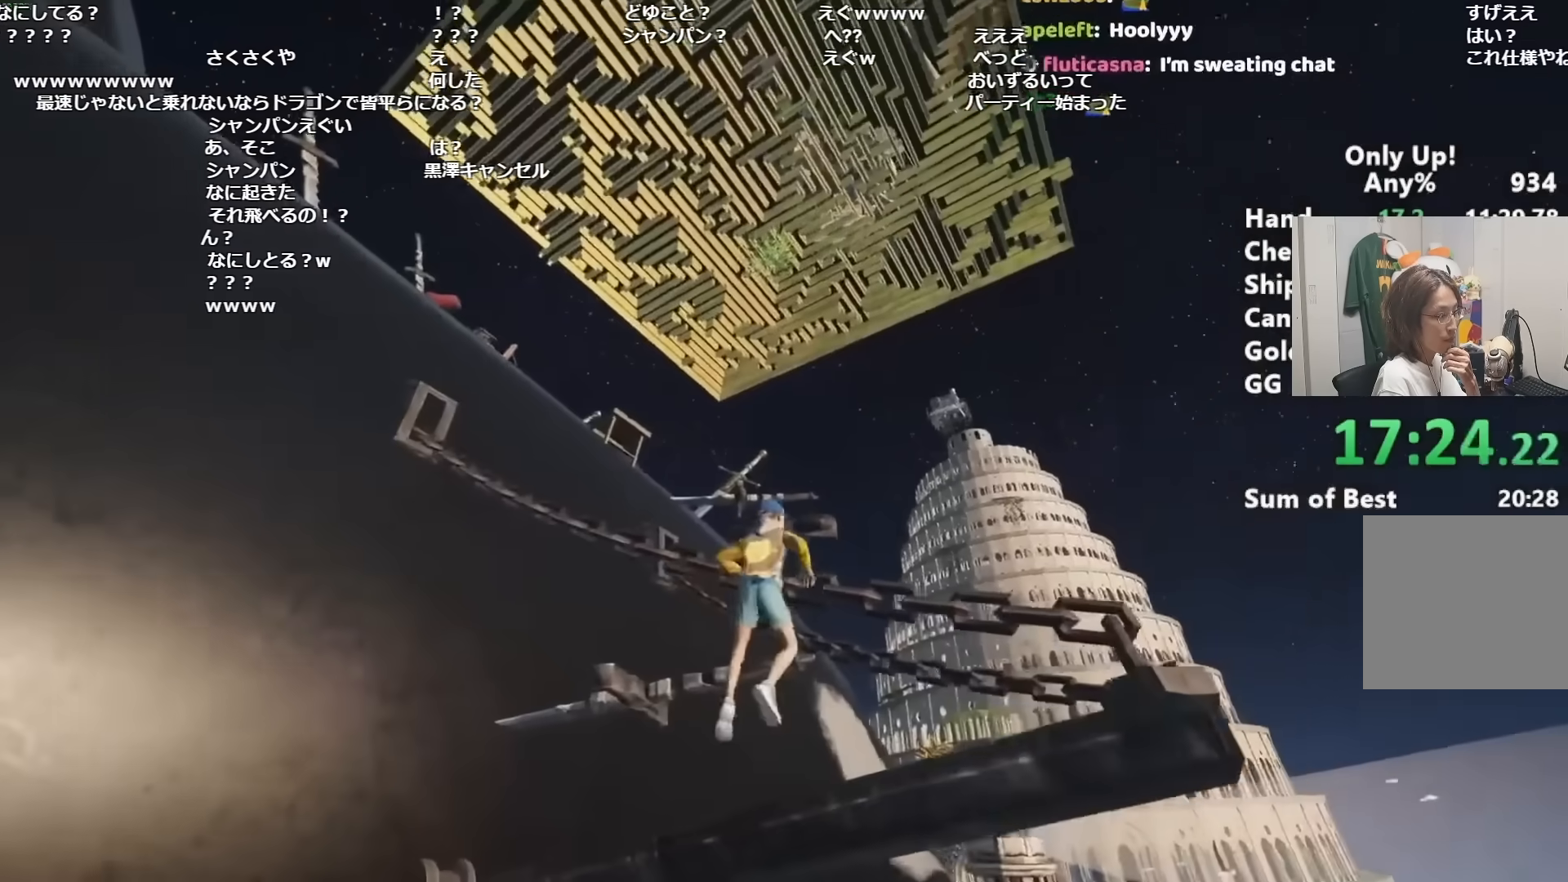
{"keys": ["shift", "w"], "mouse": [], "events": [[134, "a", "up"]]}
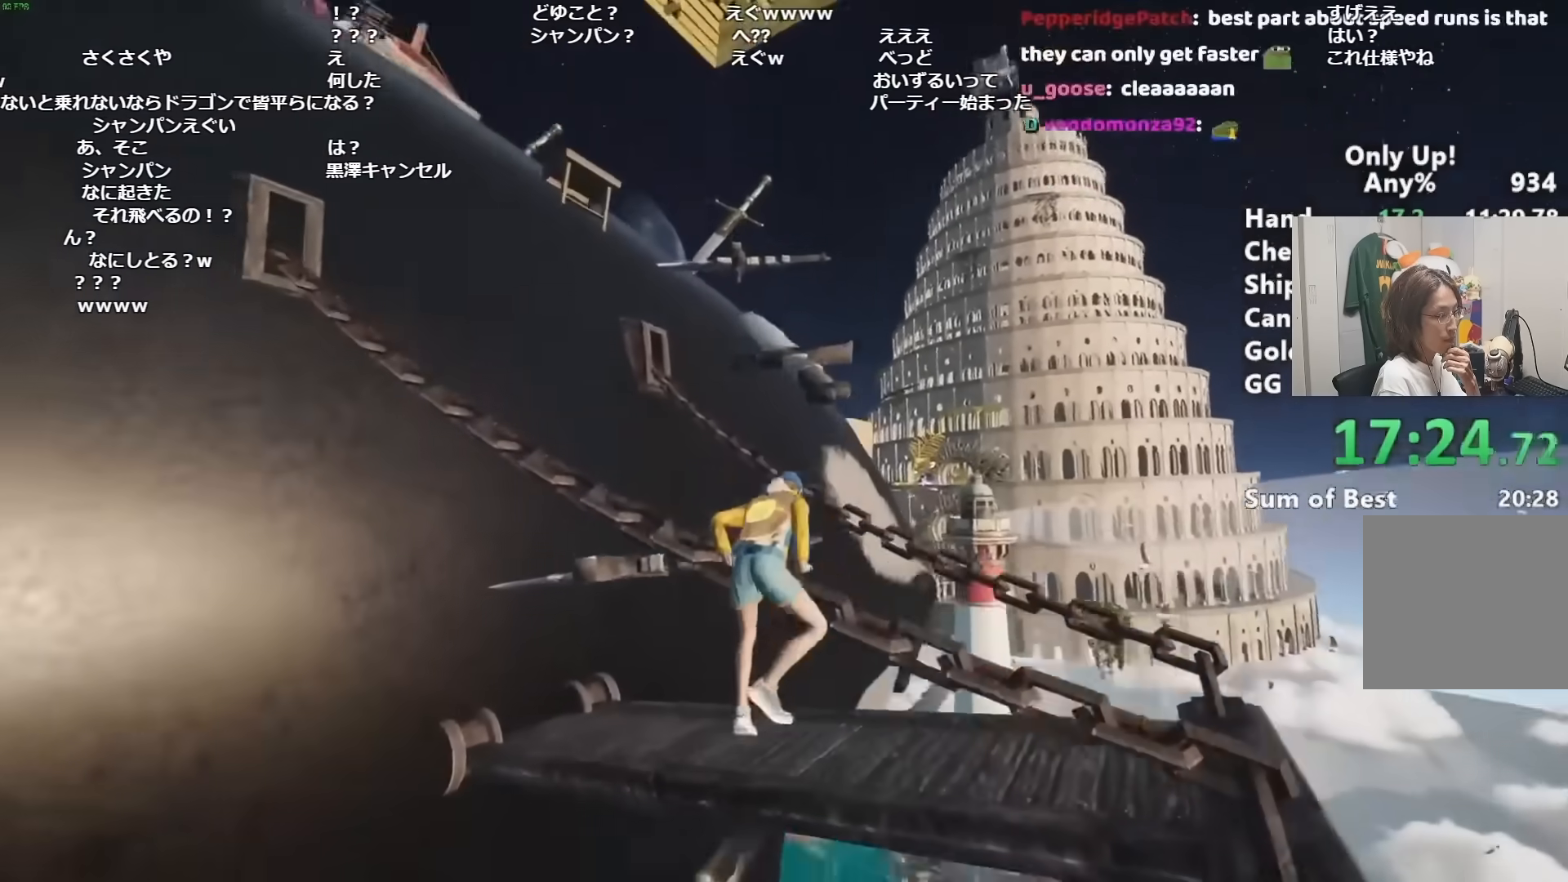
{"keys": ["shift"], "mouse": [], "events": [[400, "w", "up"]]}
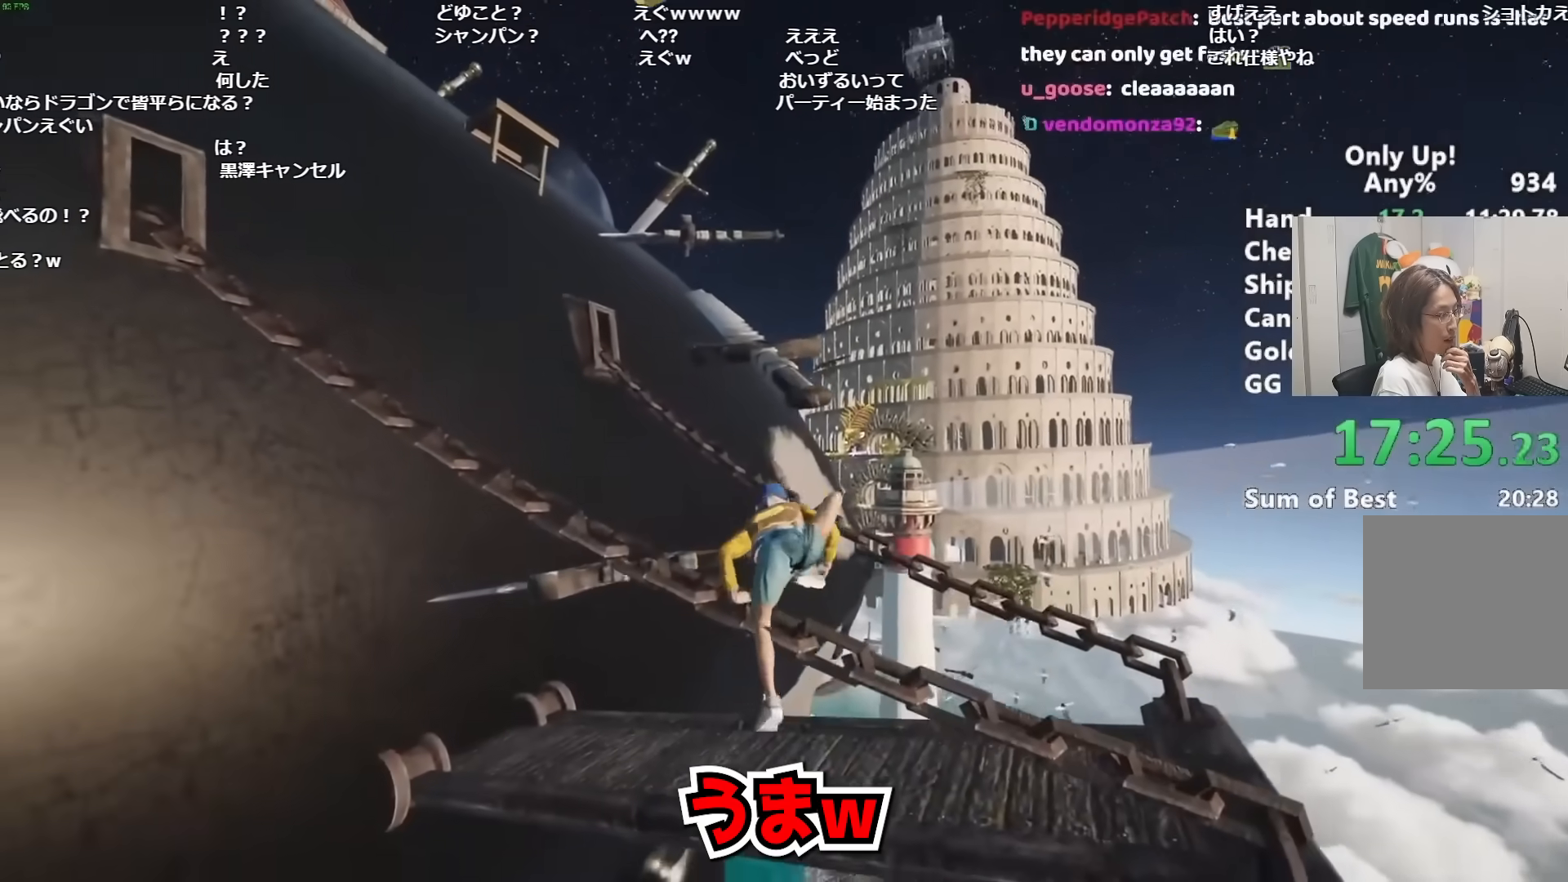
{"keys": ["shift", "space", "w"], "mouse": [], "events": [[384, "space", "down"], [384, "w", "down"]]}
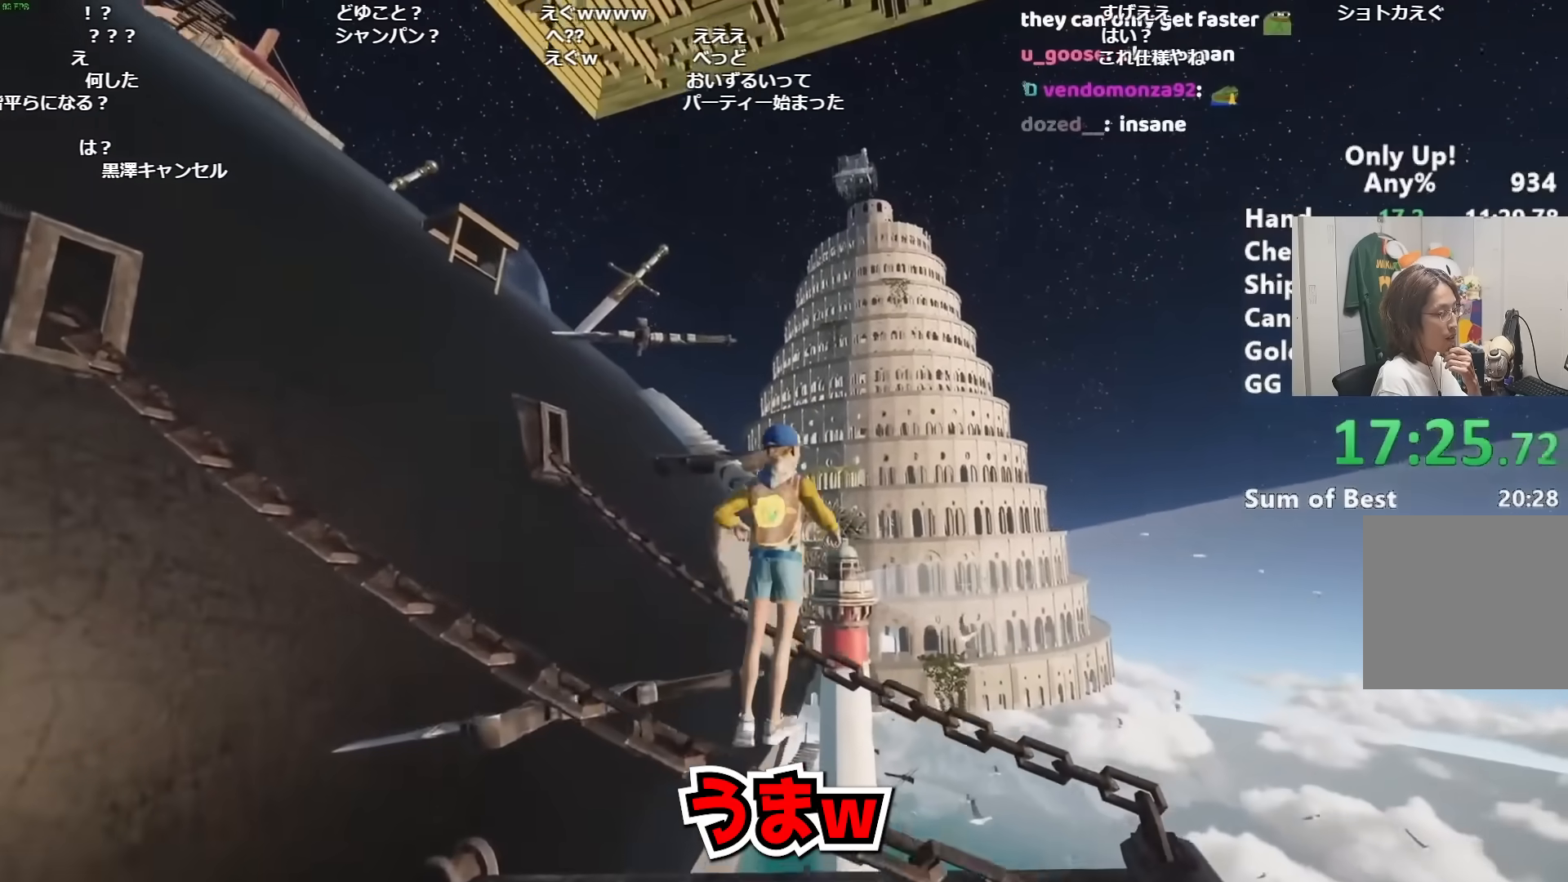
{"keys": ["shift", "w"], "mouse": [], "events": [[33, "space", "up"], [116, "space", "down"], [200, "space", "up"]]}
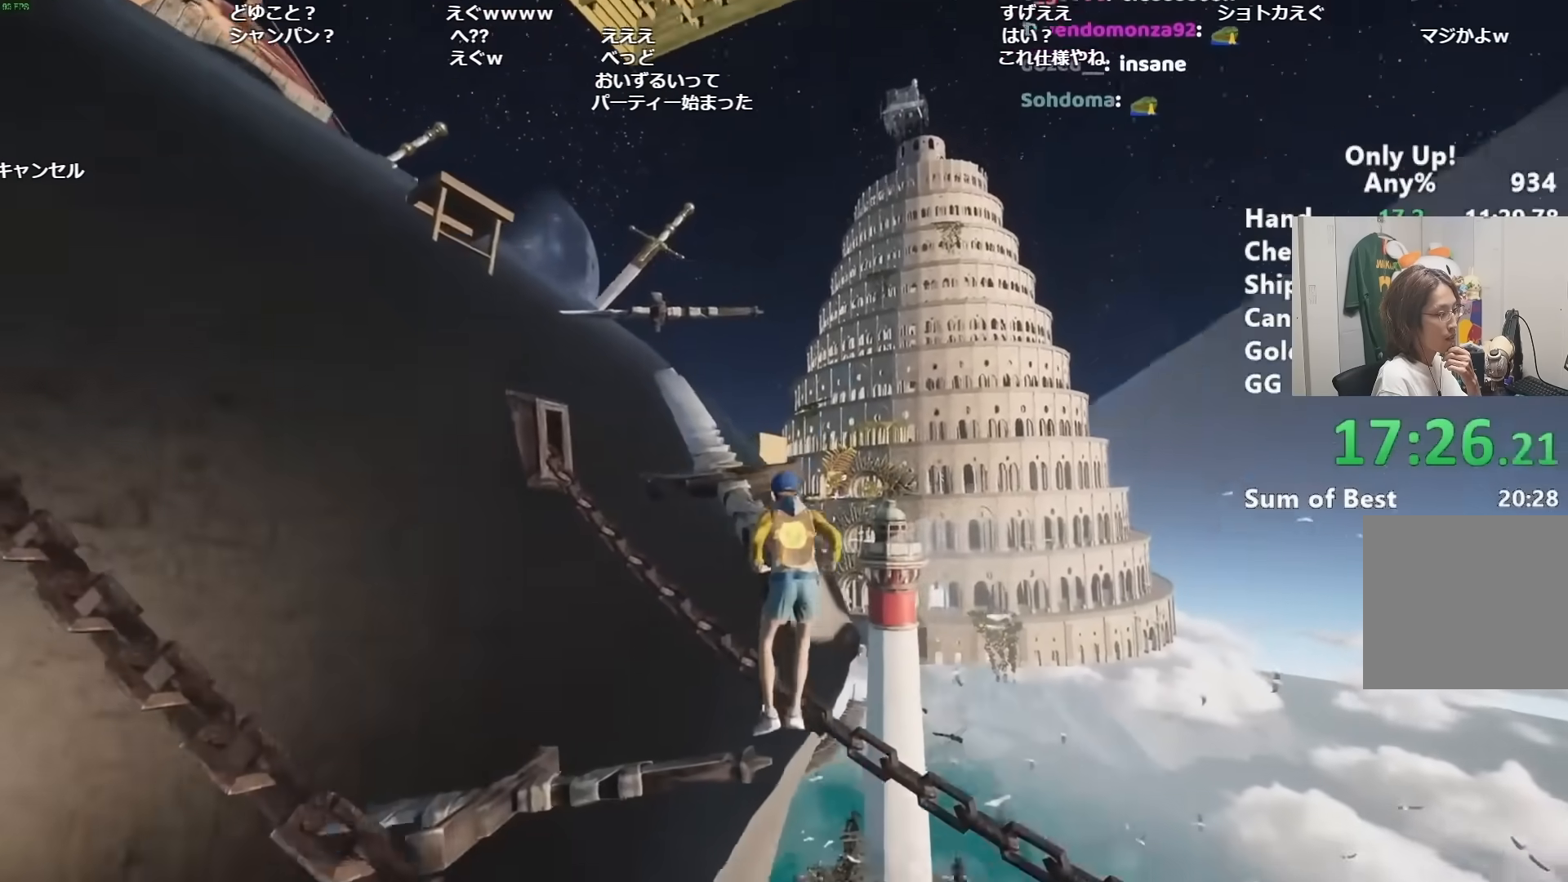
{"keys": ["shift", "w"], "mouse": [], "events": []}
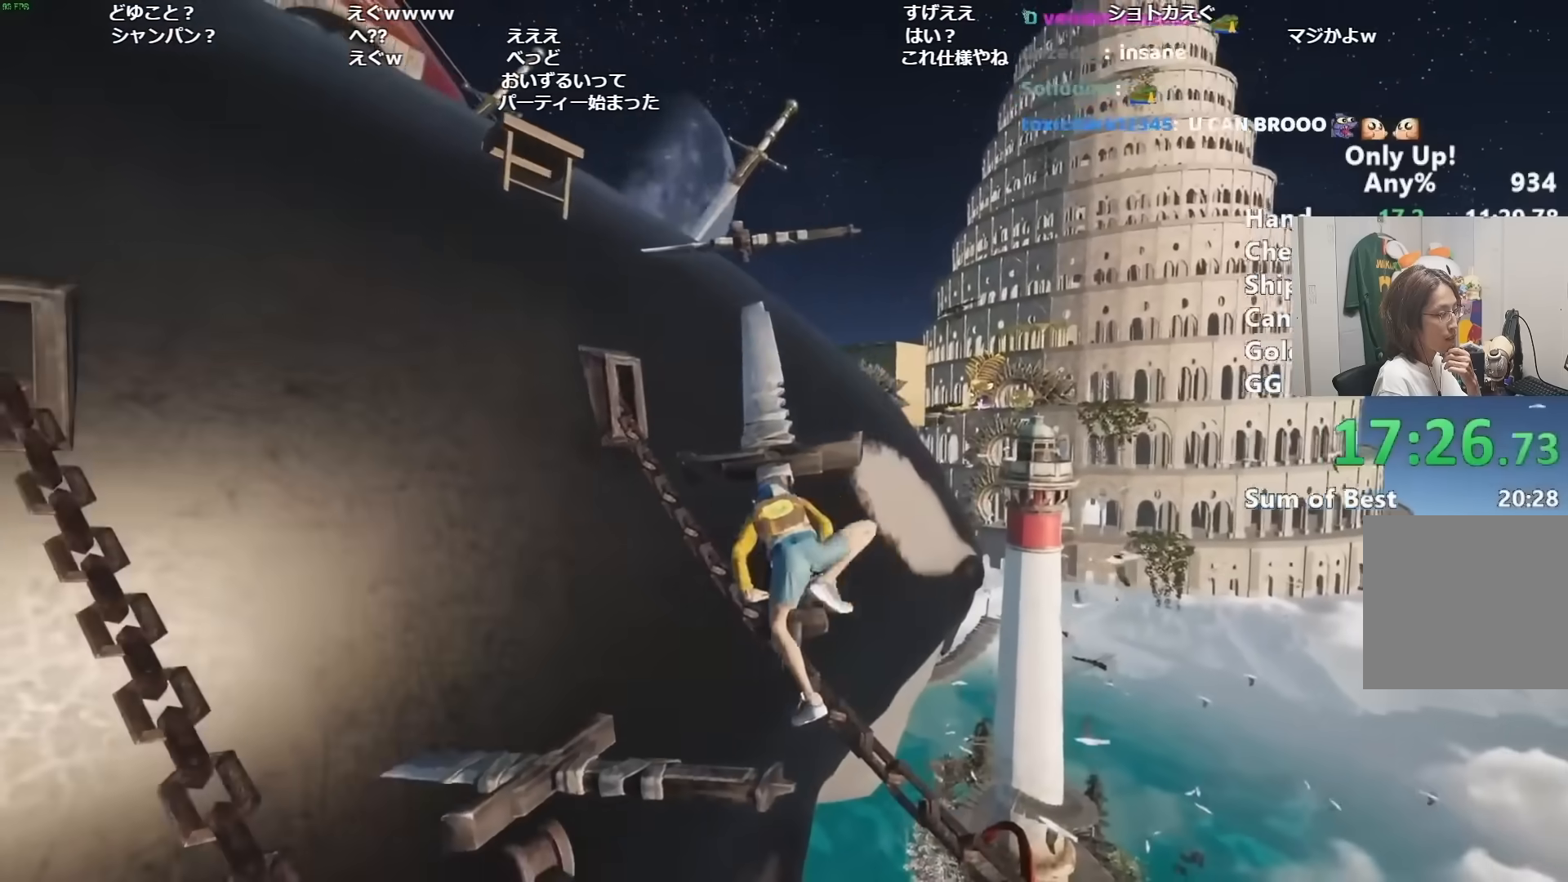
{"keys": ["shift", "w"], "mouse": [], "events": []}
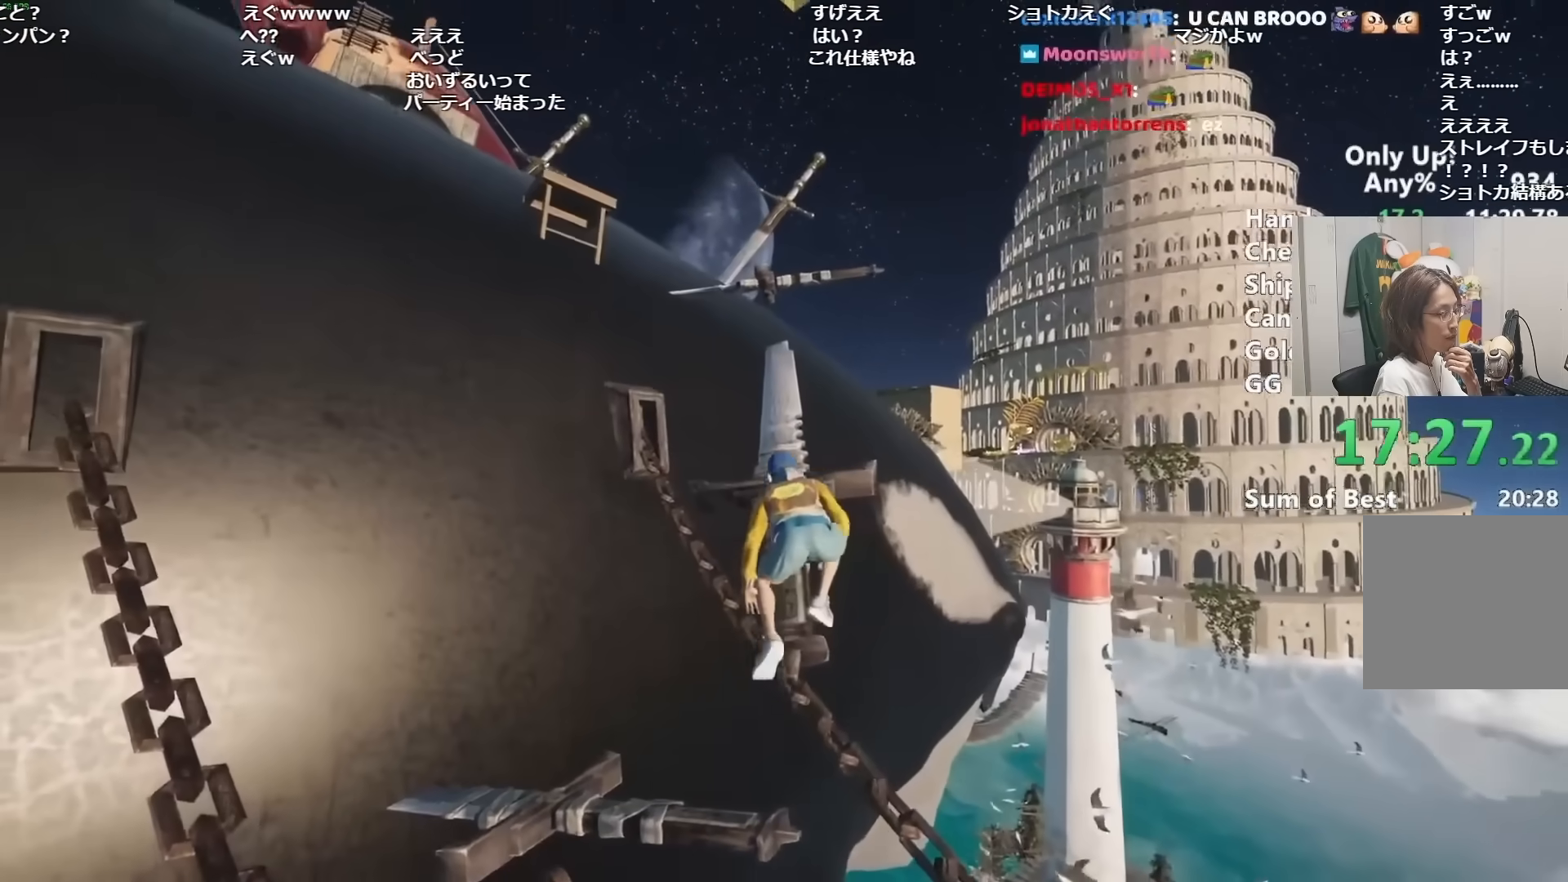
{"keys": ["shift", "w"], "mouse": [], "events": []}
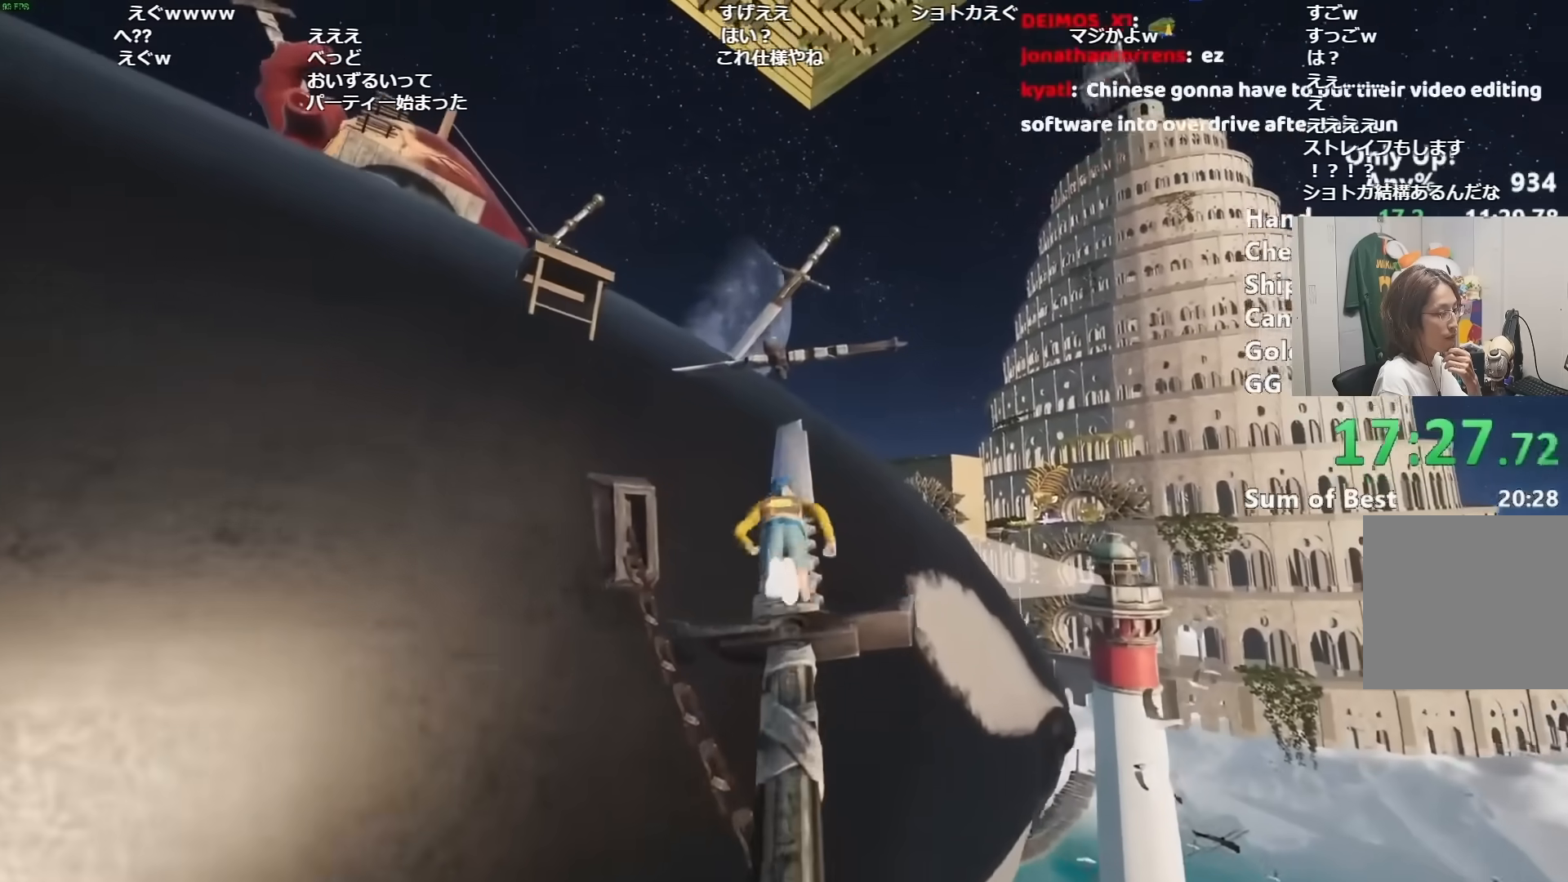
{"keys": ["shift", "w"], "mouse": [], "events": [[166, "w", "up"], [367, "space", "down"], [500, "space", "up"], [500, "w", "down"]]}
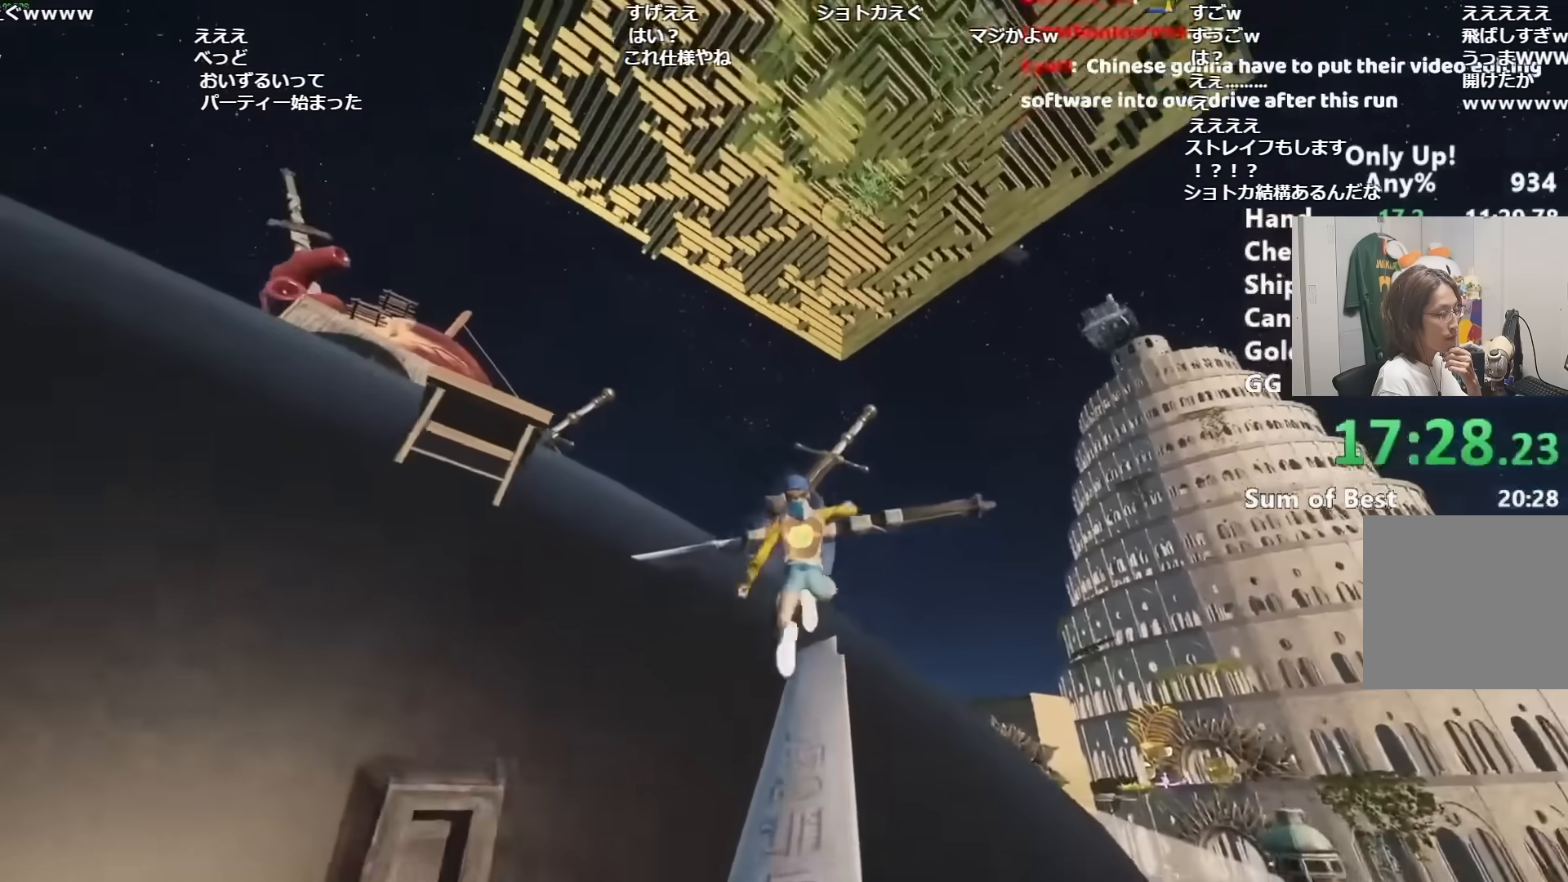
{"keys": ["shift", "w"], "mouse": [], "events": [[134, "space", "down"], [284, "space", "up"], [334, "space", "down"], [467, "space", "up"]]}
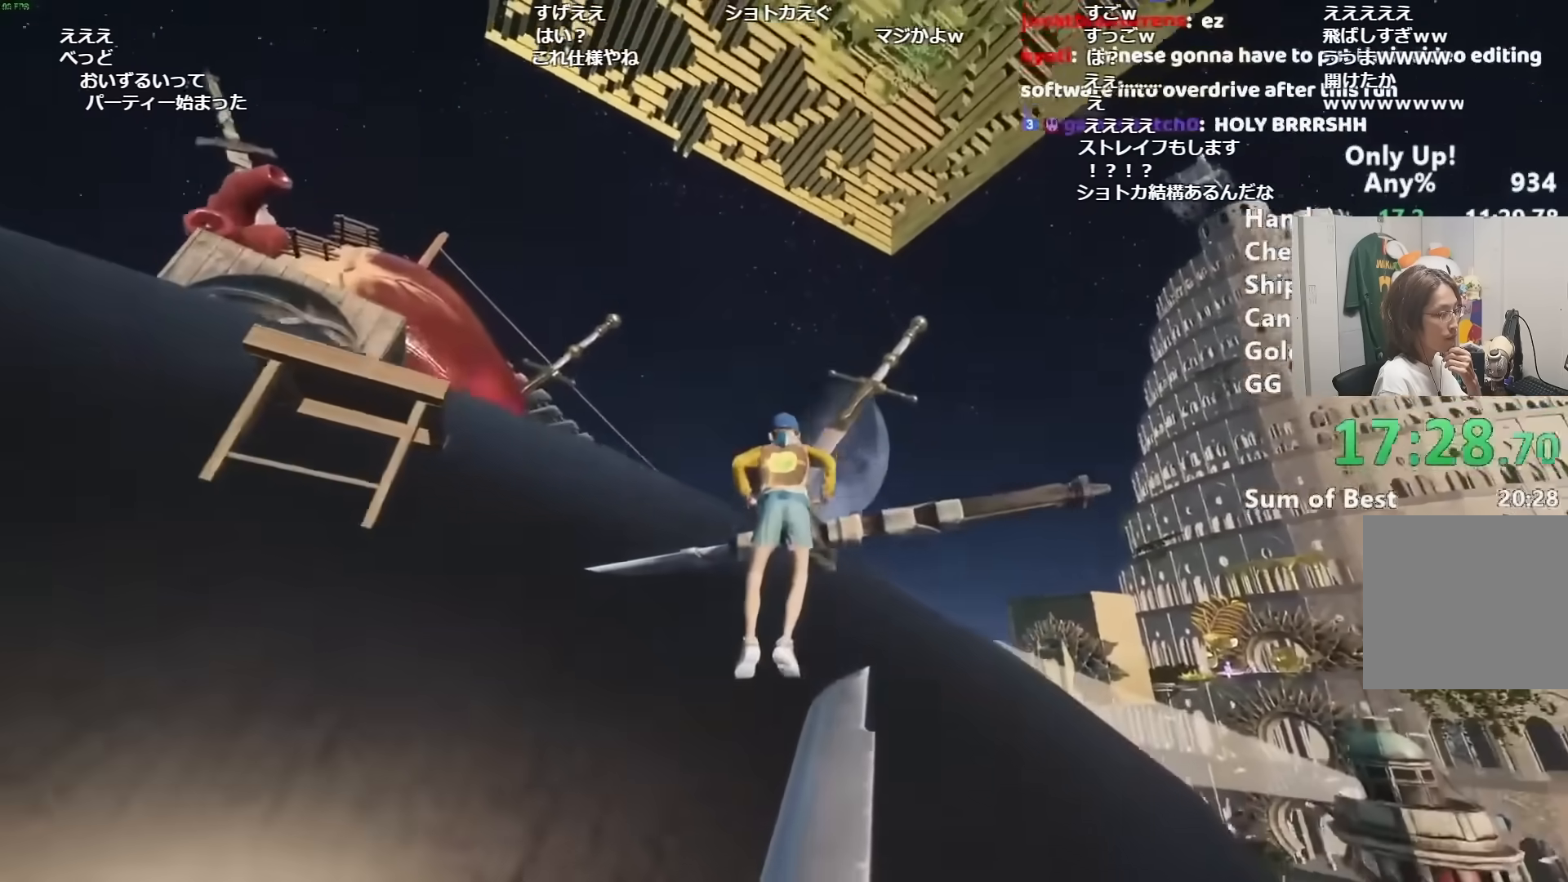
{"keys": ["shift", "w"], "mouse": [], "events": []}